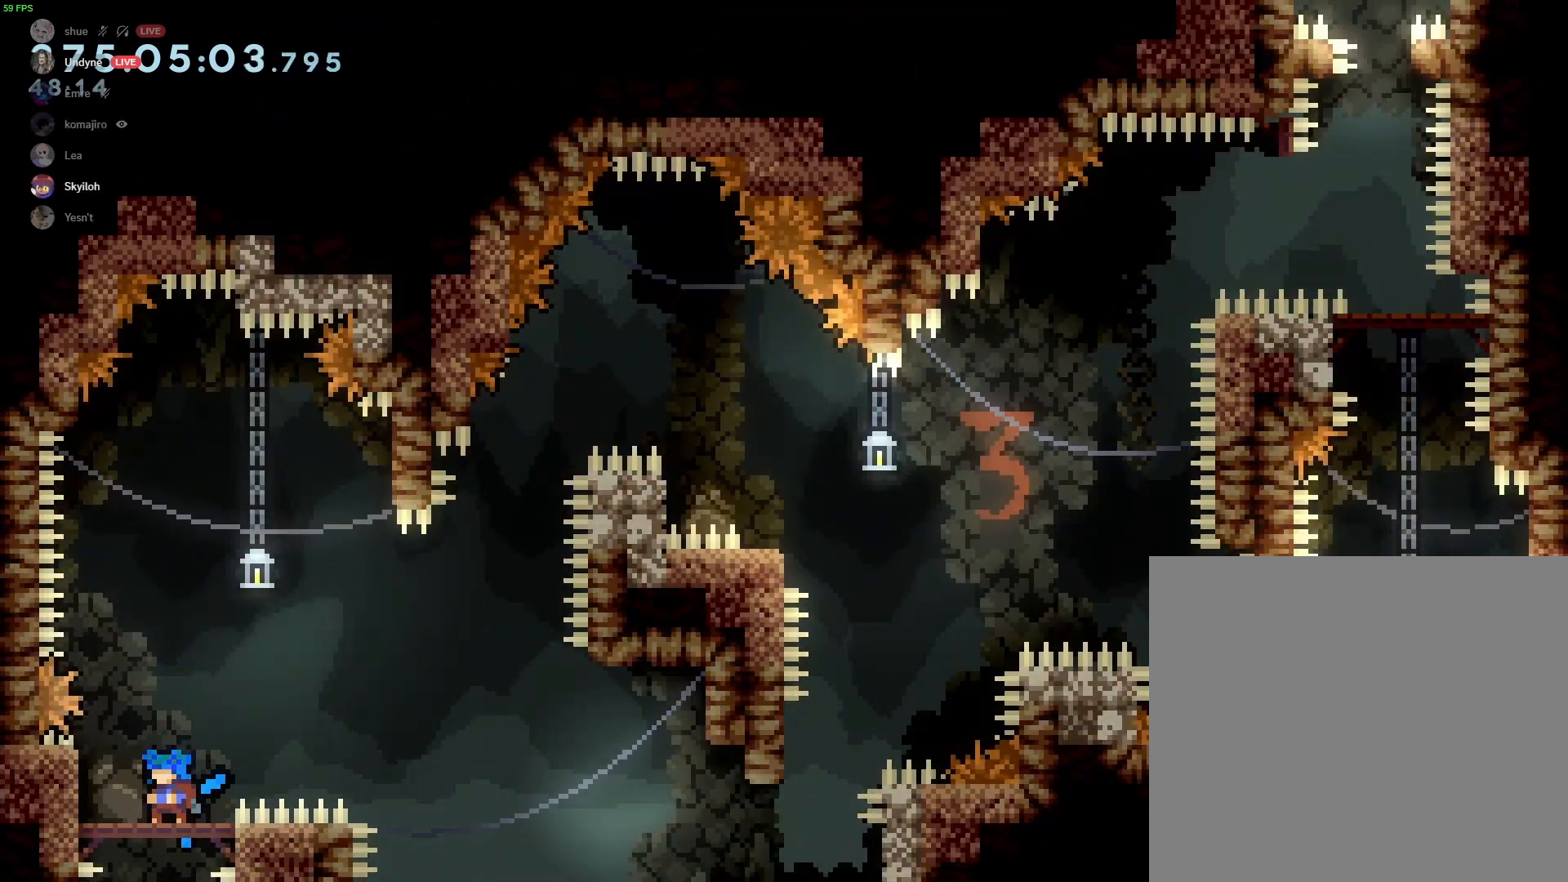
Gameplay with a controller (Xbox layout); each line is a JSON object with the inputs held at the frame after it. "events" lists button and stick changes between this image and that frame as [ms after this image, input, new state], when the widget could be followed in between. Not read: right_stick.
{"buttons": [], "left_stick": "center", "events": []}
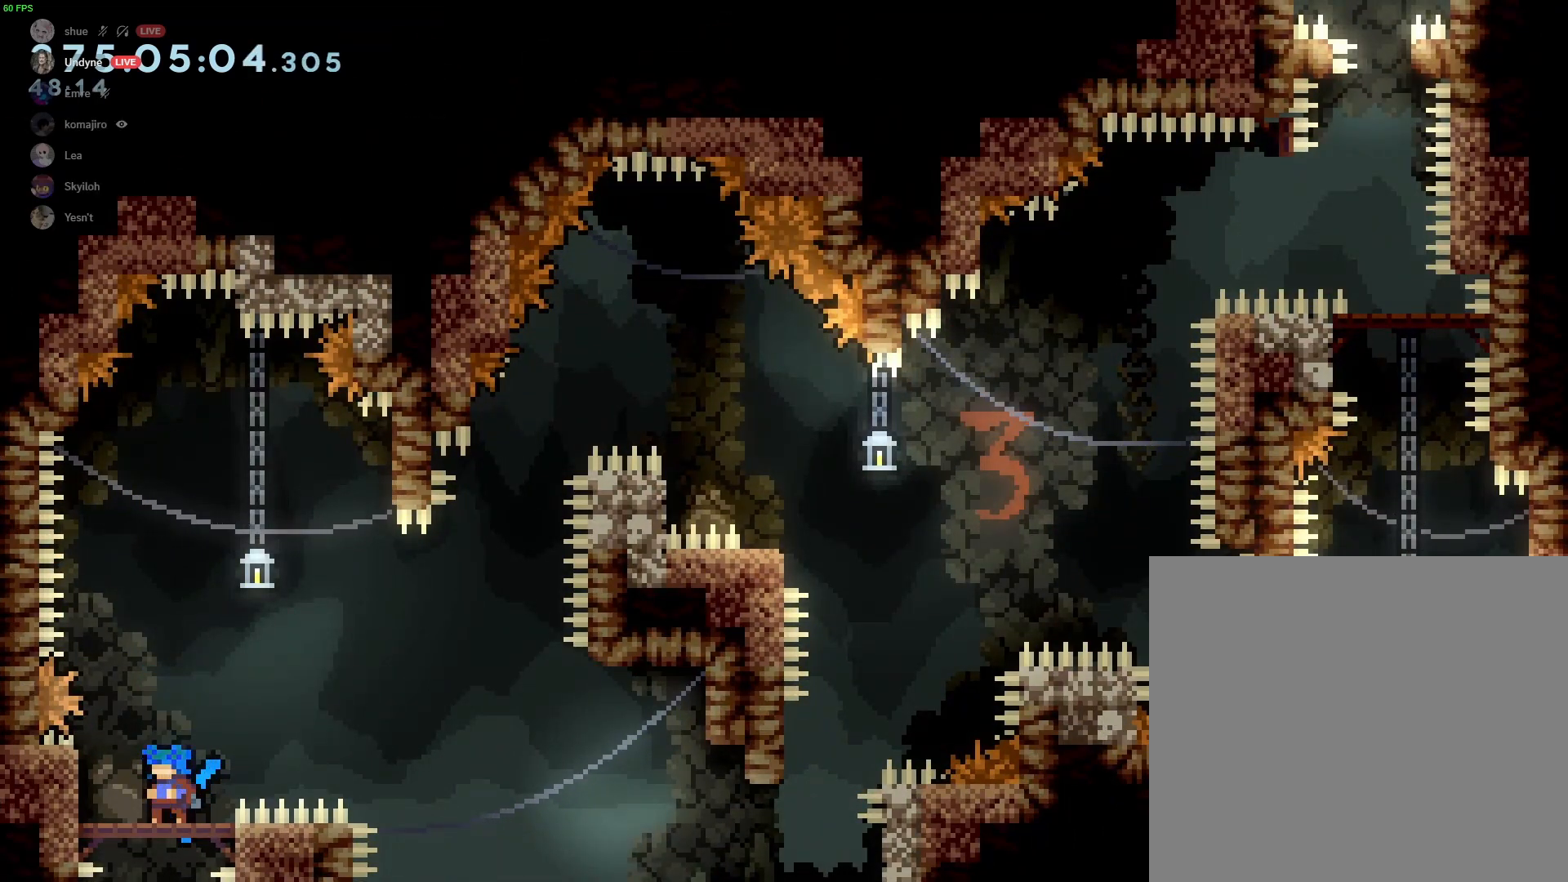
{"buttons": [], "left_stick": "center", "events": []}
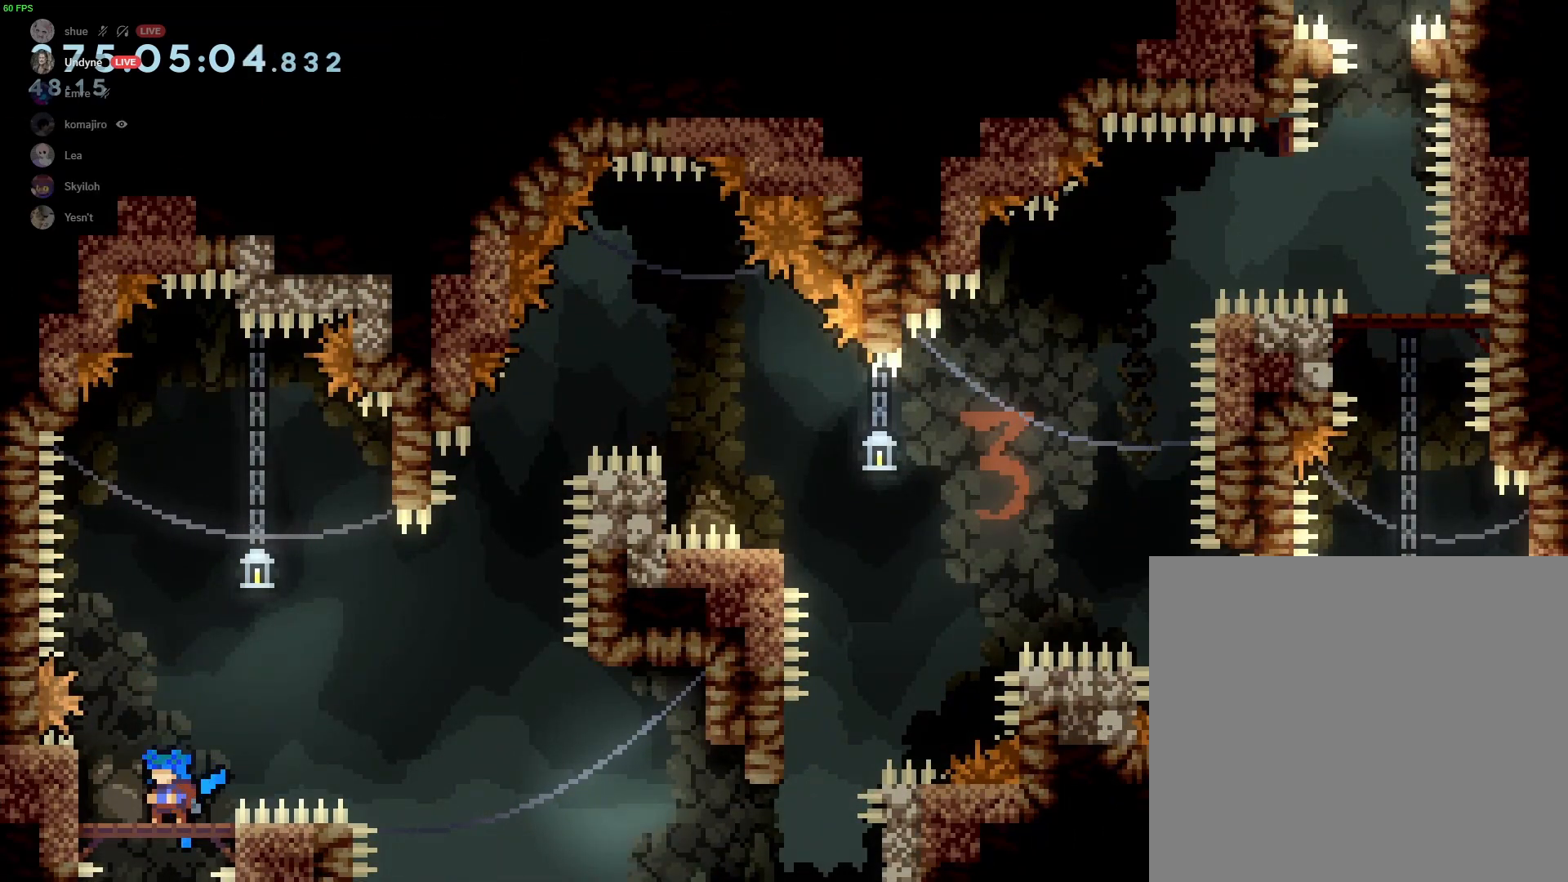
{"buttons": [], "left_stick": "center", "events": []}
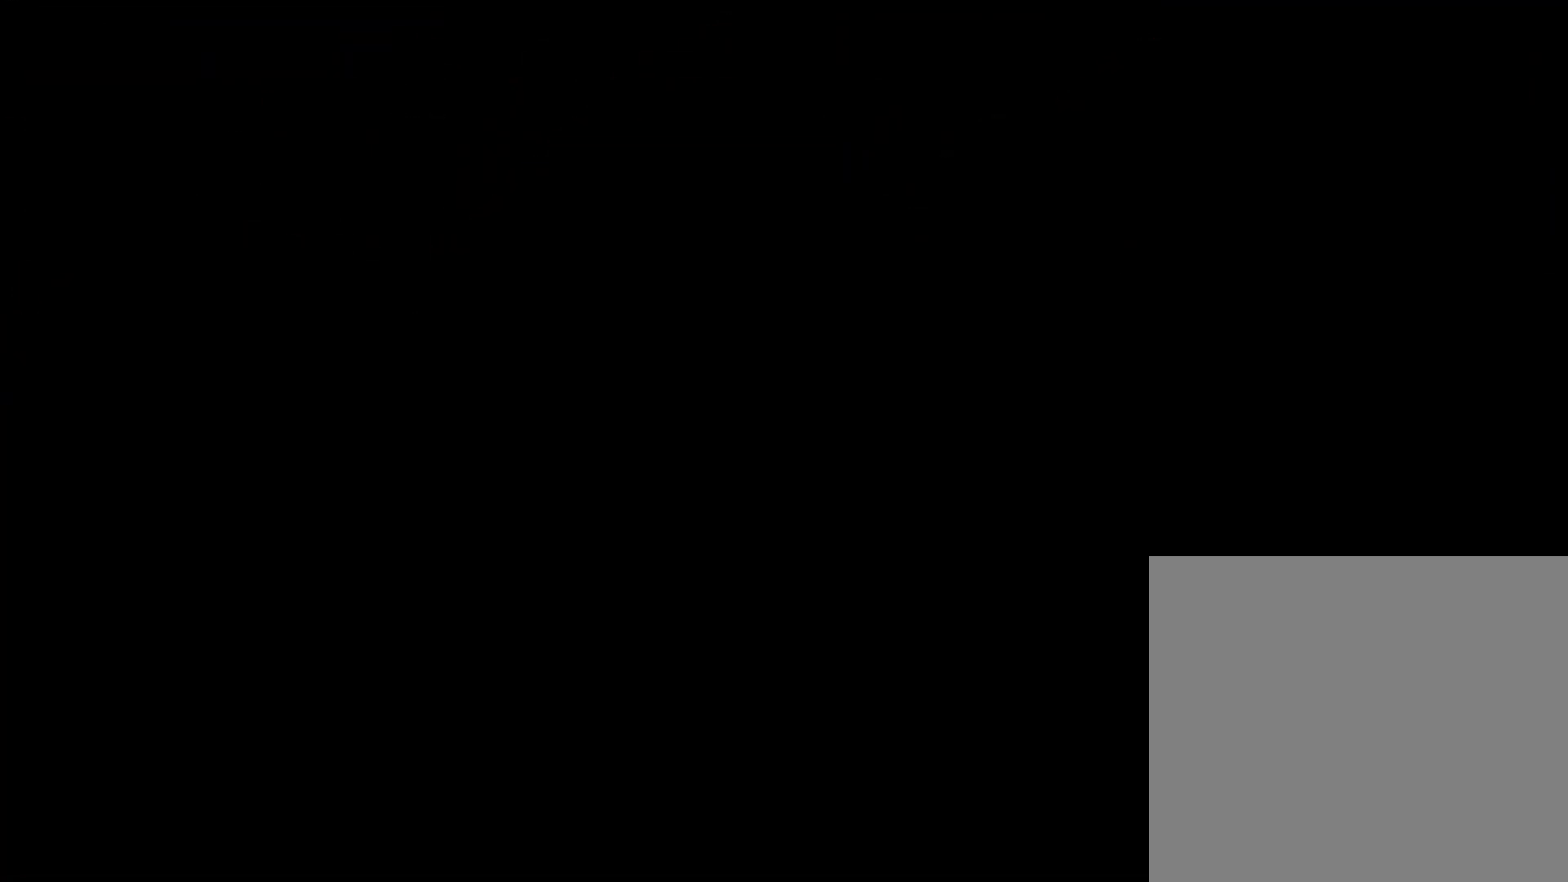
{"buttons": ["R2"], "left_stick": "center", "events": [[200, "R2", "down"]]}
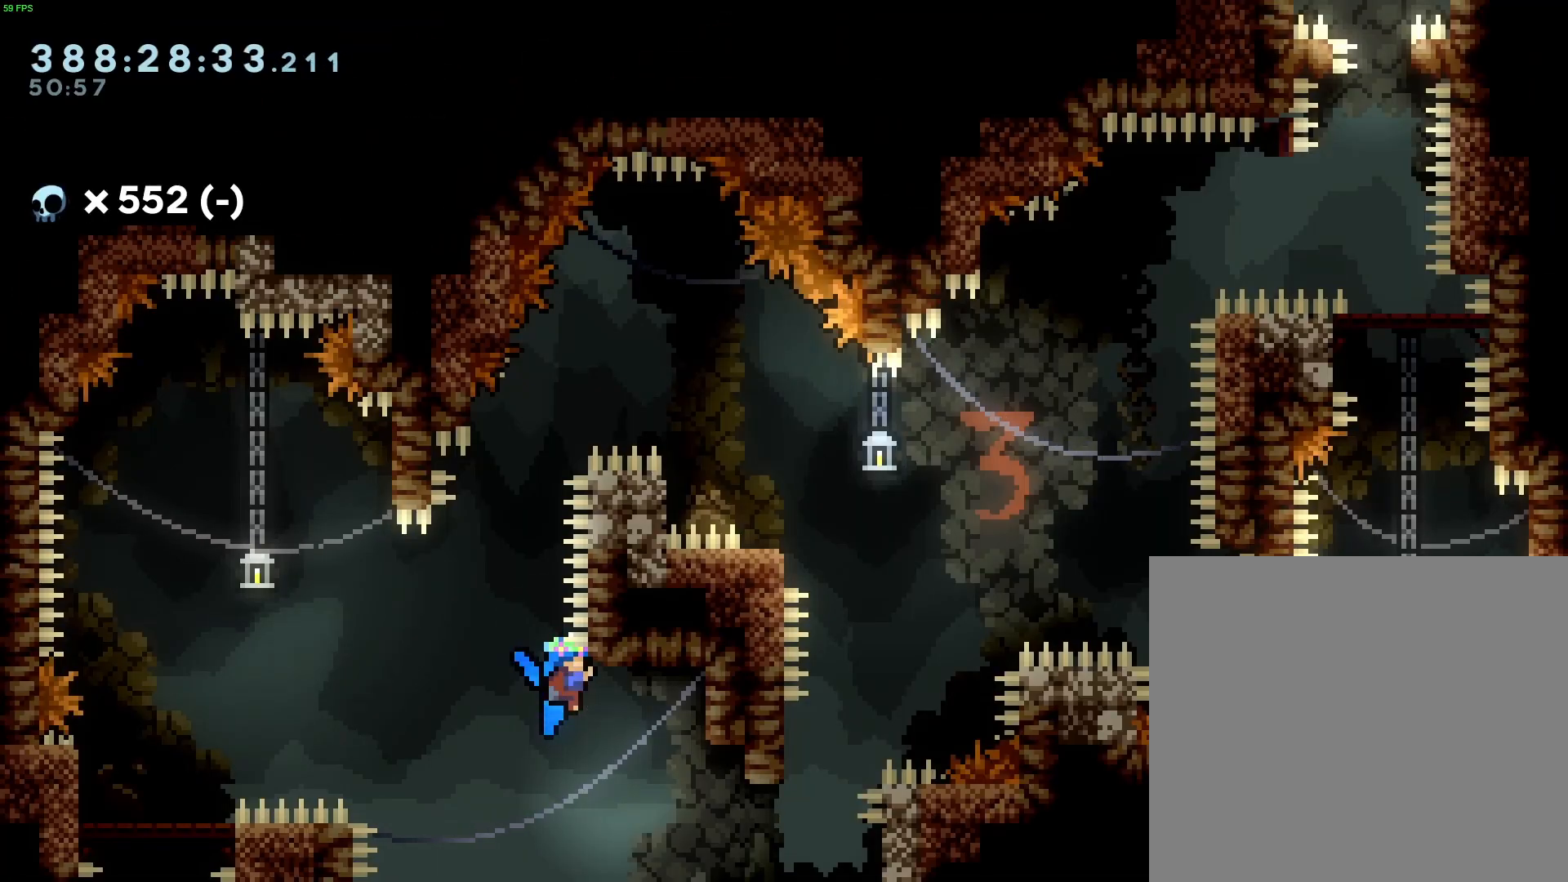
{"buttons": ["R2"], "left_stick": "center", "events": [[33, "DPAD_DOWN", "down"], [33, "DPAD_RIGHT", "down"], [67, "B", "down"], [100, "DPAD_DOWN", "up"], [500, "B", "up"], [500, "DPAD_RIGHT", "up"]]}
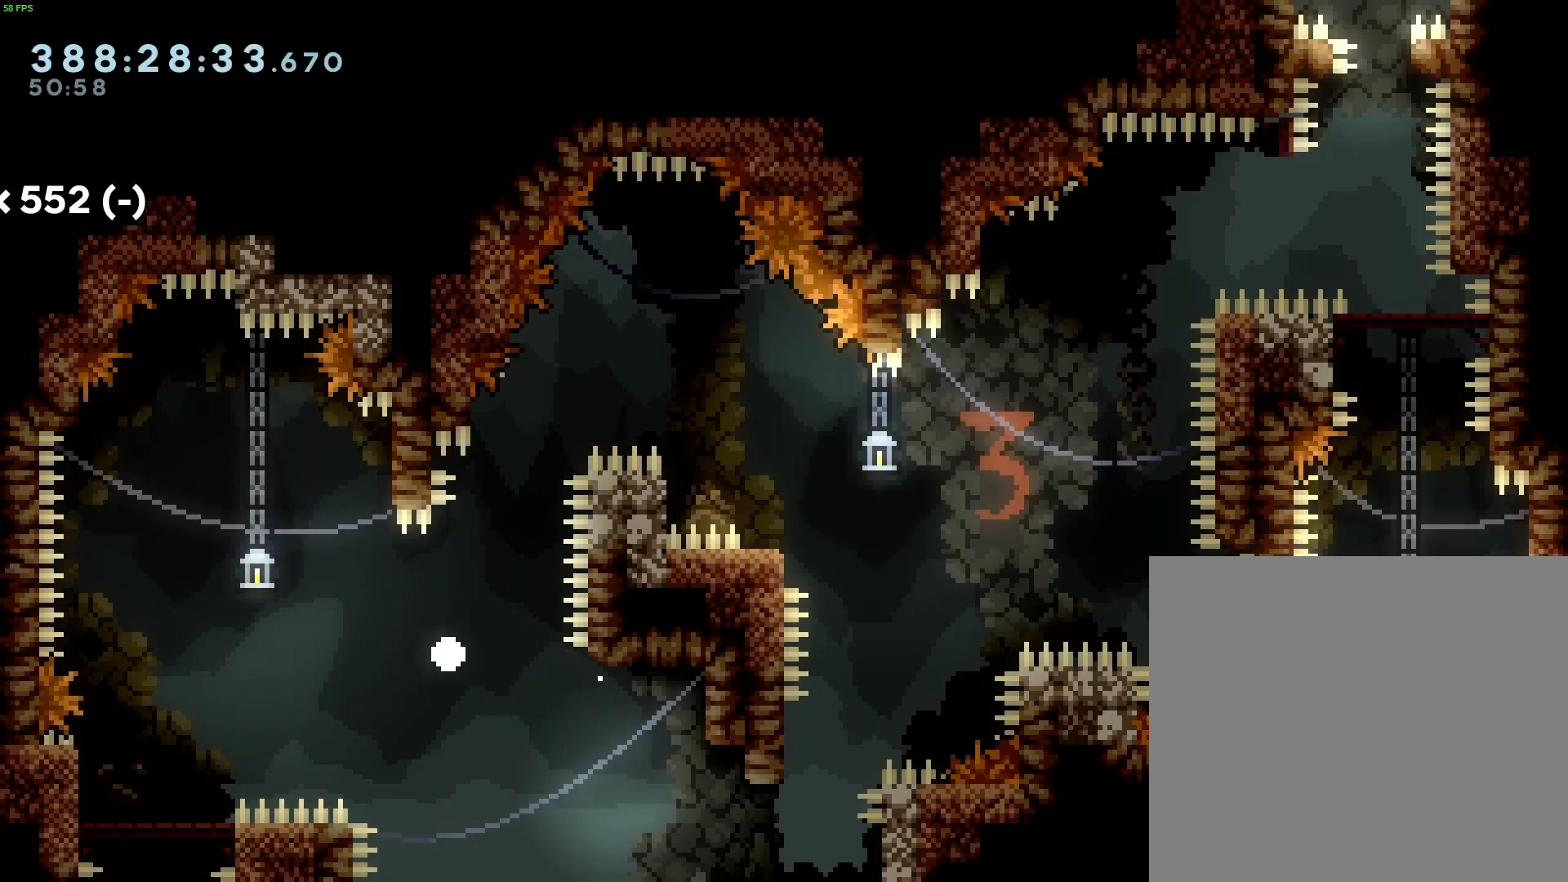
{"buttons": ["B"], "left_stick": "center", "events": [[133, "left_stick", "down-right"], [167, "R2", "up"], [233, "left_stick", "center"], [400, "left_stick", "left"], [467, "B", "down"], [500, "left_stick", "center"]]}
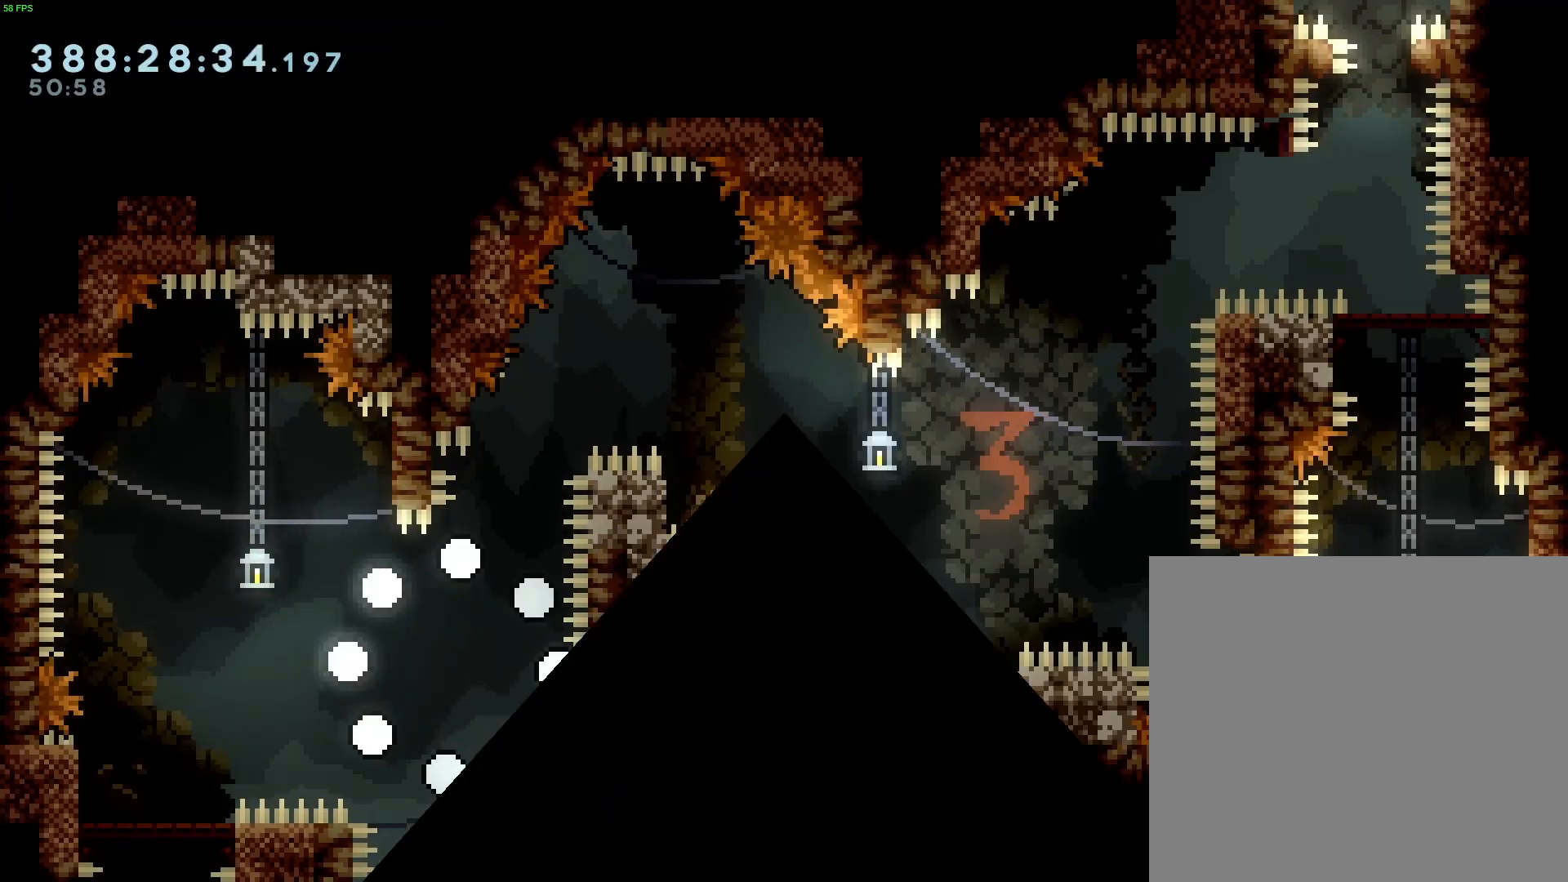
{"buttons": ["B"], "left_stick": "down-right", "events": [[33, "B", "up"], [133, "B", "down"], [167, "B", "up"], [200, "left_stick", "down-right"], [300, "B", "down"], [400, "B", "up"], [467, "B", "down"]]}
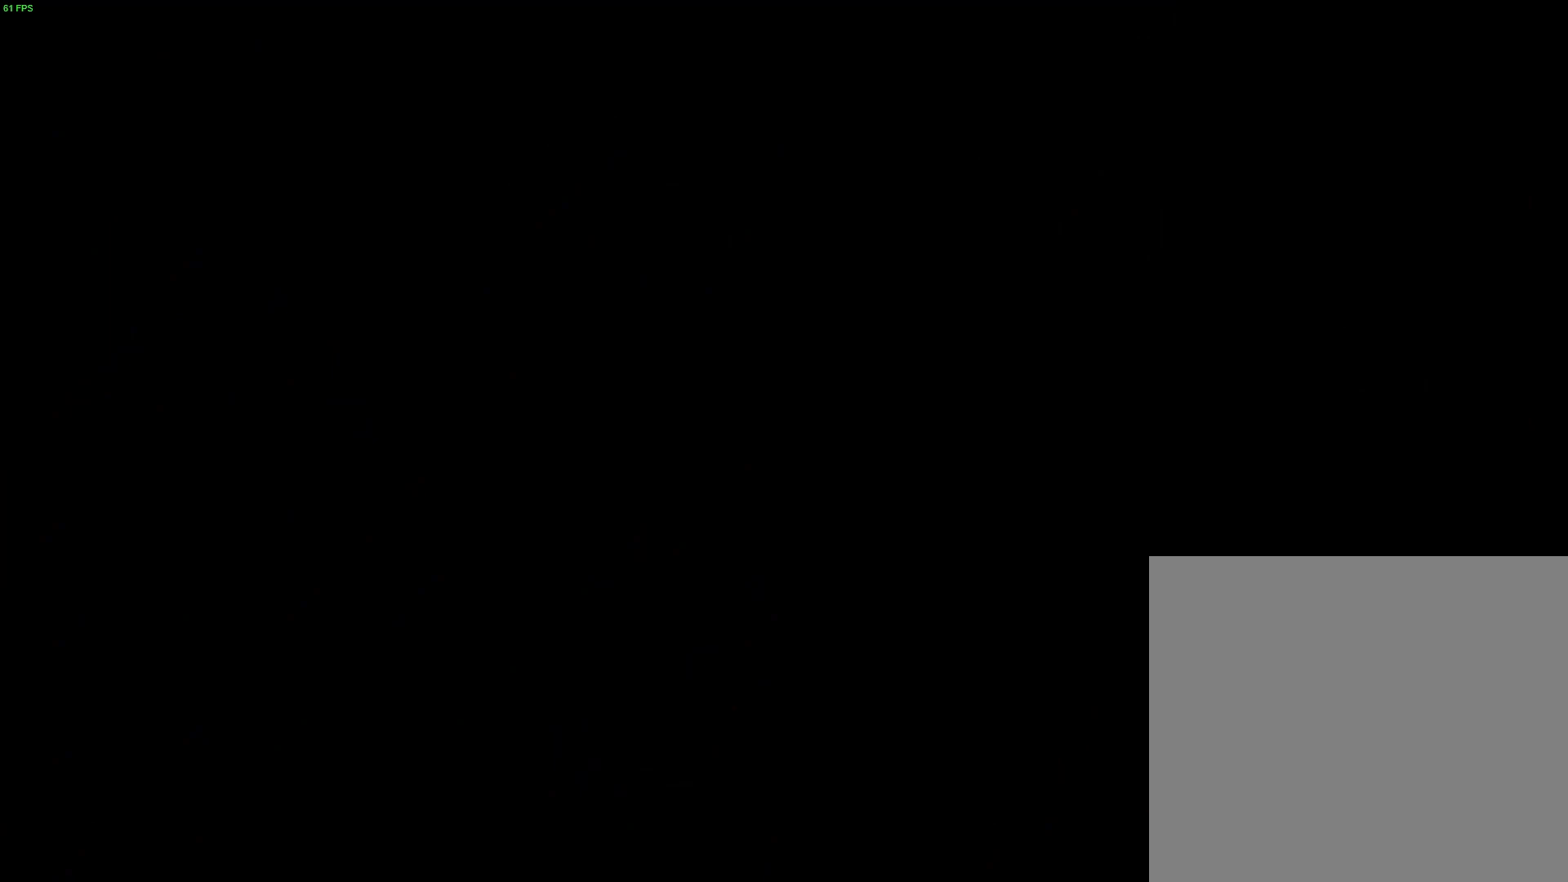
{"buttons": [], "left_stick": "down-right", "events": [[33, "B", "up"], [233, "B", "down"], [333, "B", "up"], [400, "B", "down"], [433, "B", "up"]]}
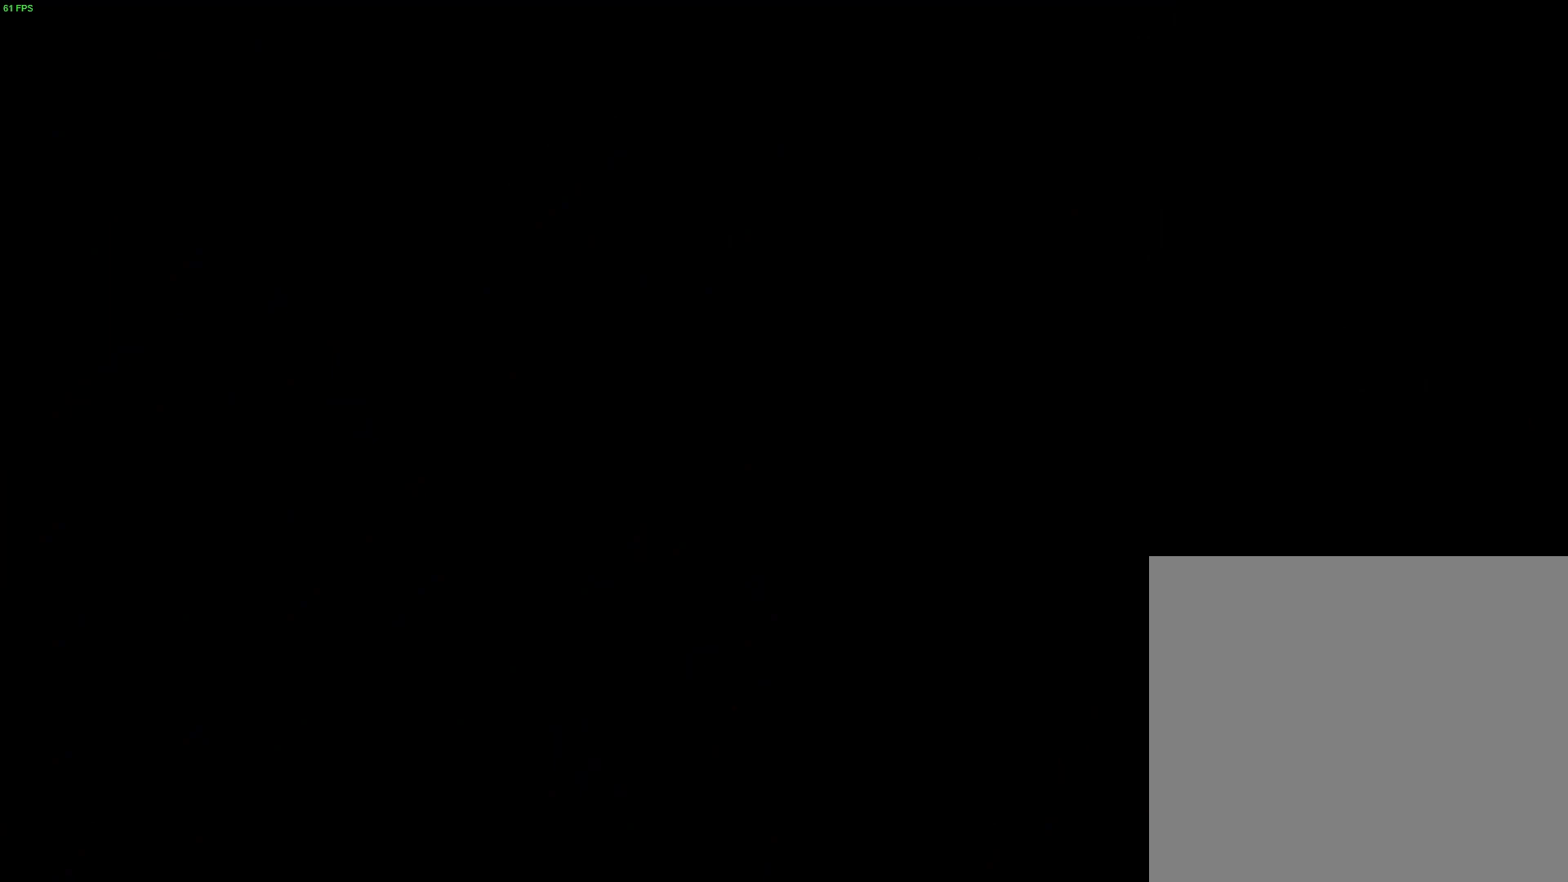
{"buttons": ["B"], "left_stick": "down-right", "events": [[400, "B", "down"]]}
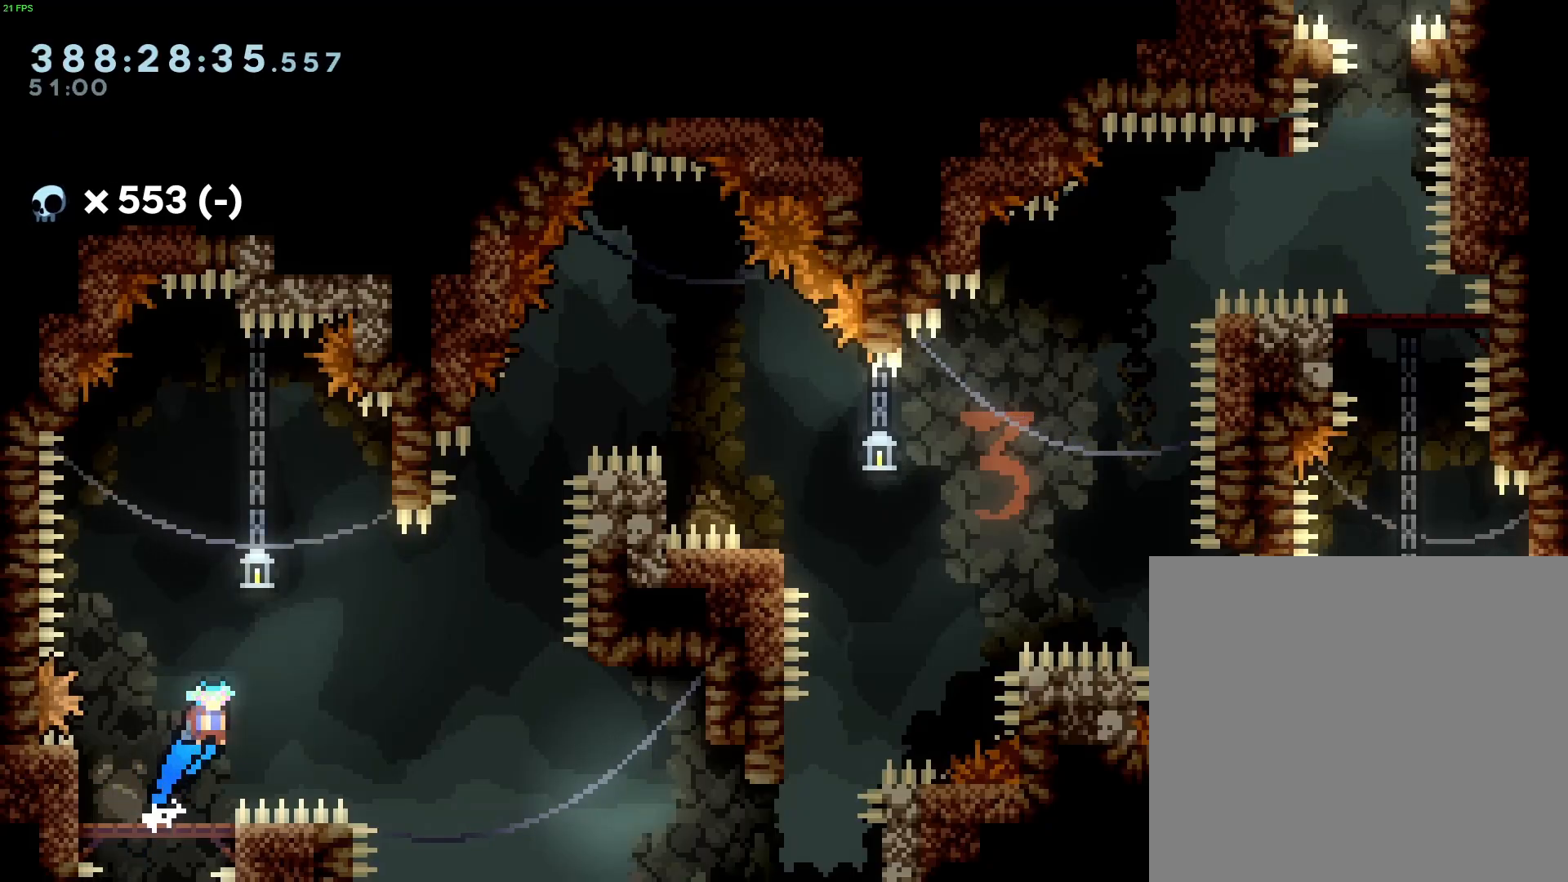
{"buttons": [], "left_stick": "right", "events": [[333, "B", "up"], [333, "left_stick", "center"], [500, "left_stick", "right"]]}
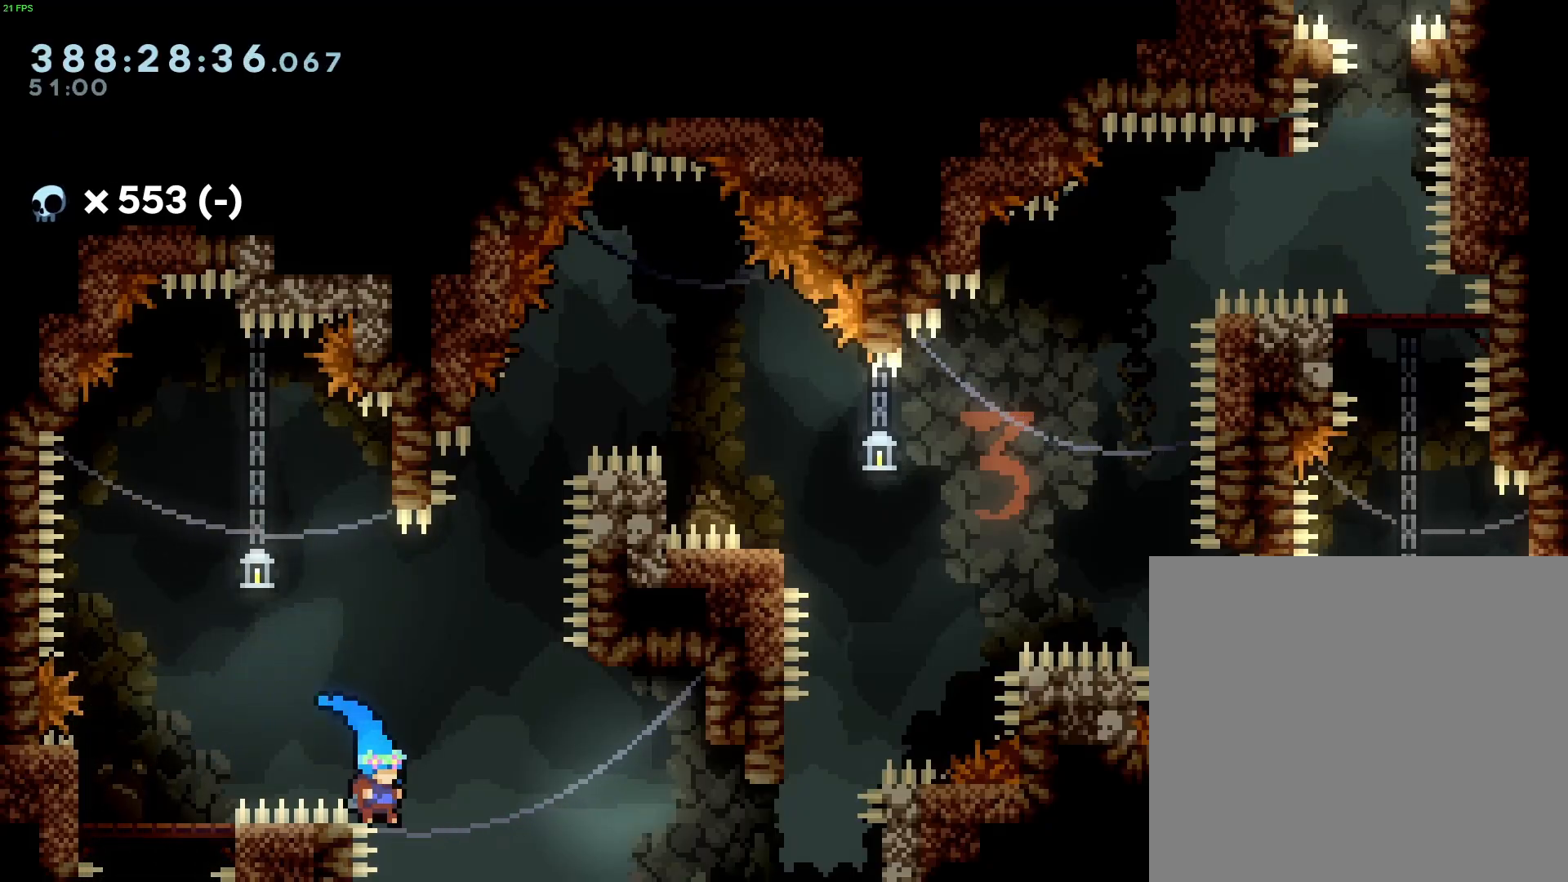
{"buttons": ["B", "R2"], "left_stick": "right", "events": [[33, "B", "down"], [33, "R2", "down"]]}
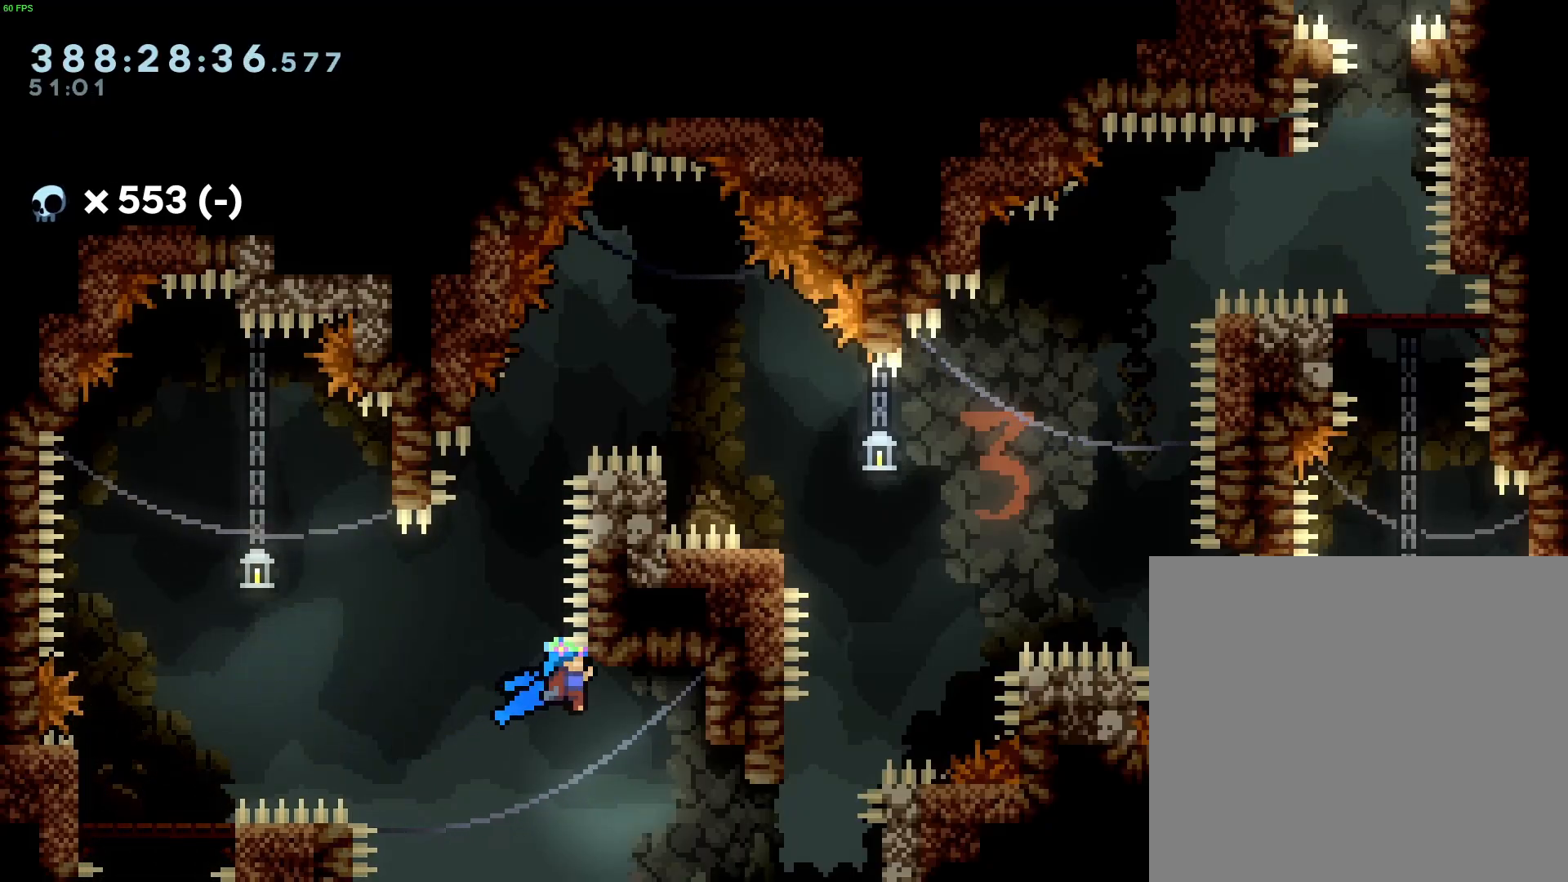
{"buttons": ["R2"], "left_stick": "center", "events": [[133, "B", "up"], [133, "R2", "up"], [167, "left_stick", "center"], [200, "R2", "down"], [333, "left_stick", "down"], [433, "left_stick", "center"]]}
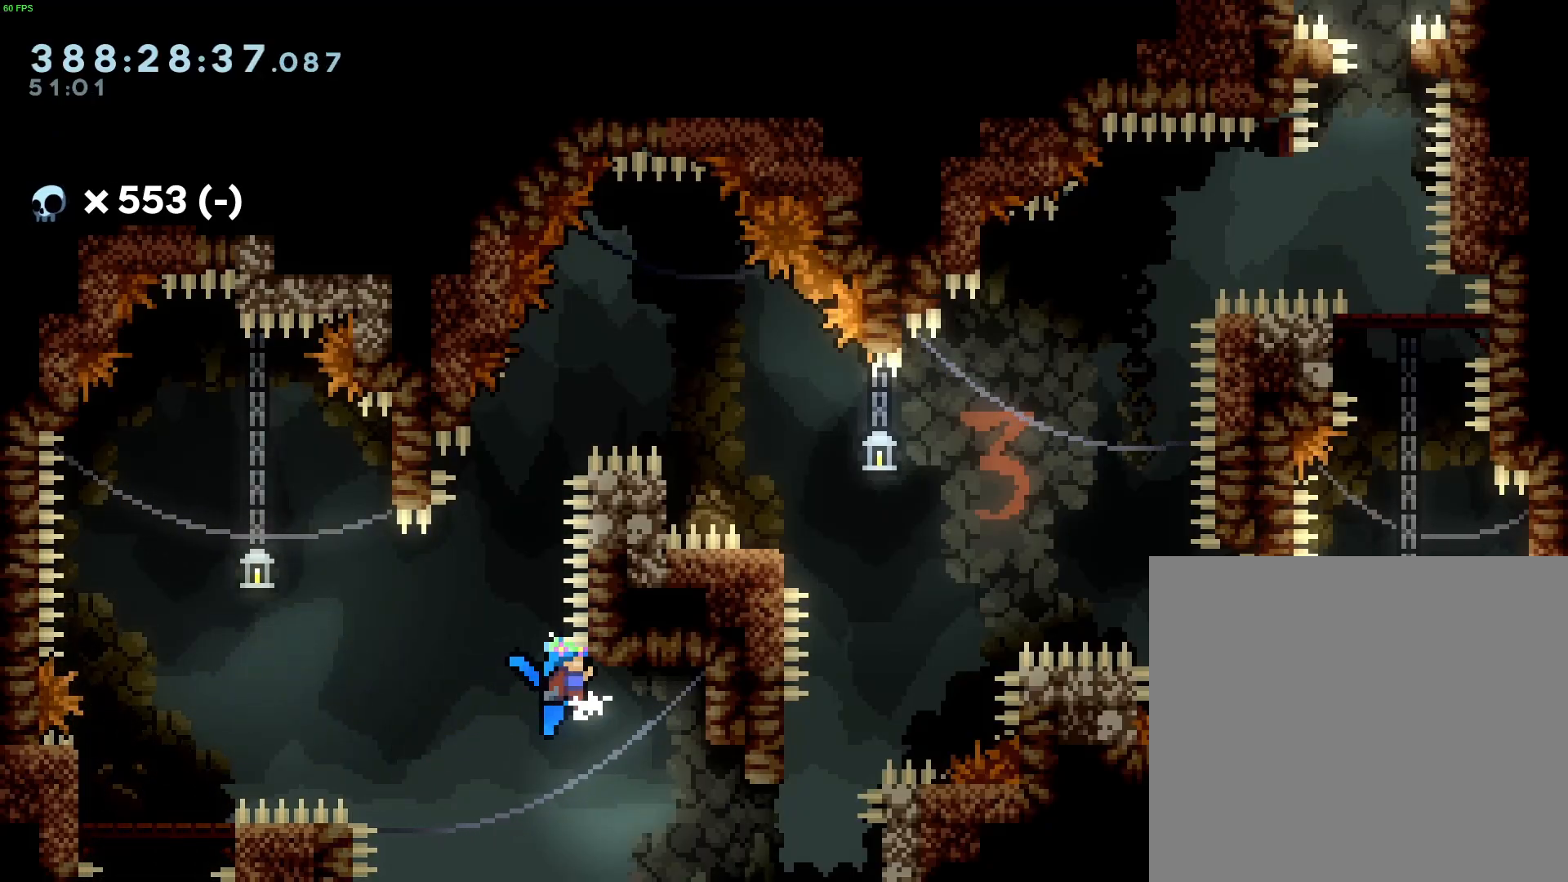
{"buttons": ["R2"], "left_stick": "center", "events": []}
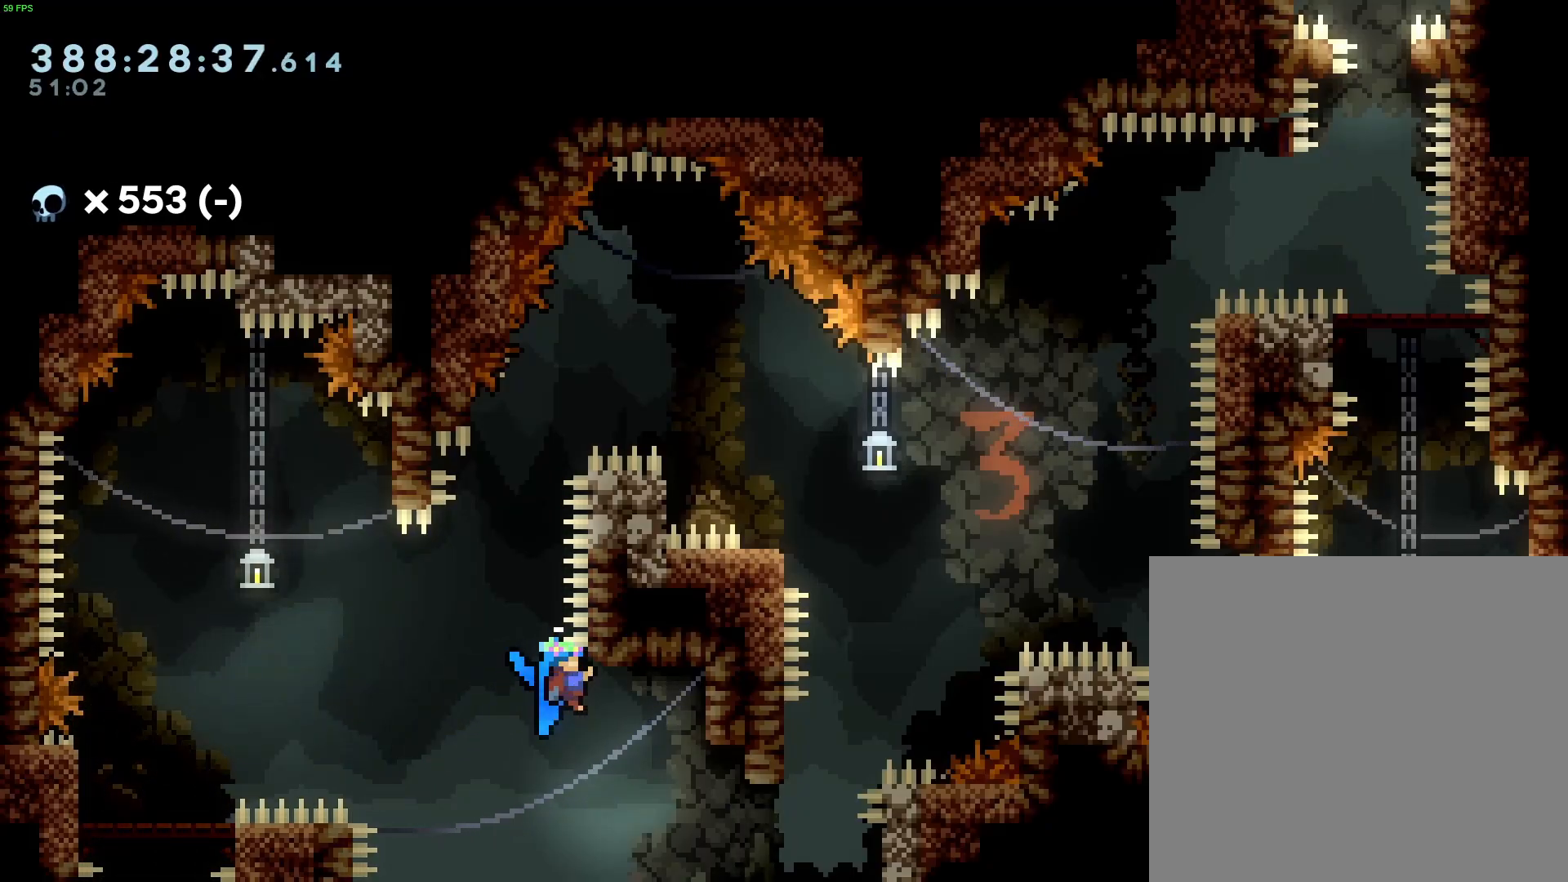
{"buttons": ["B", "R2", "DPAD_RIGHT"], "left_stick": "center", "events": [[67, "DPAD_DOWN", "down"], [67, "DPAD_RIGHT", "down"], [100, "B", "down"], [133, "DPAD_DOWN", "up"]]}
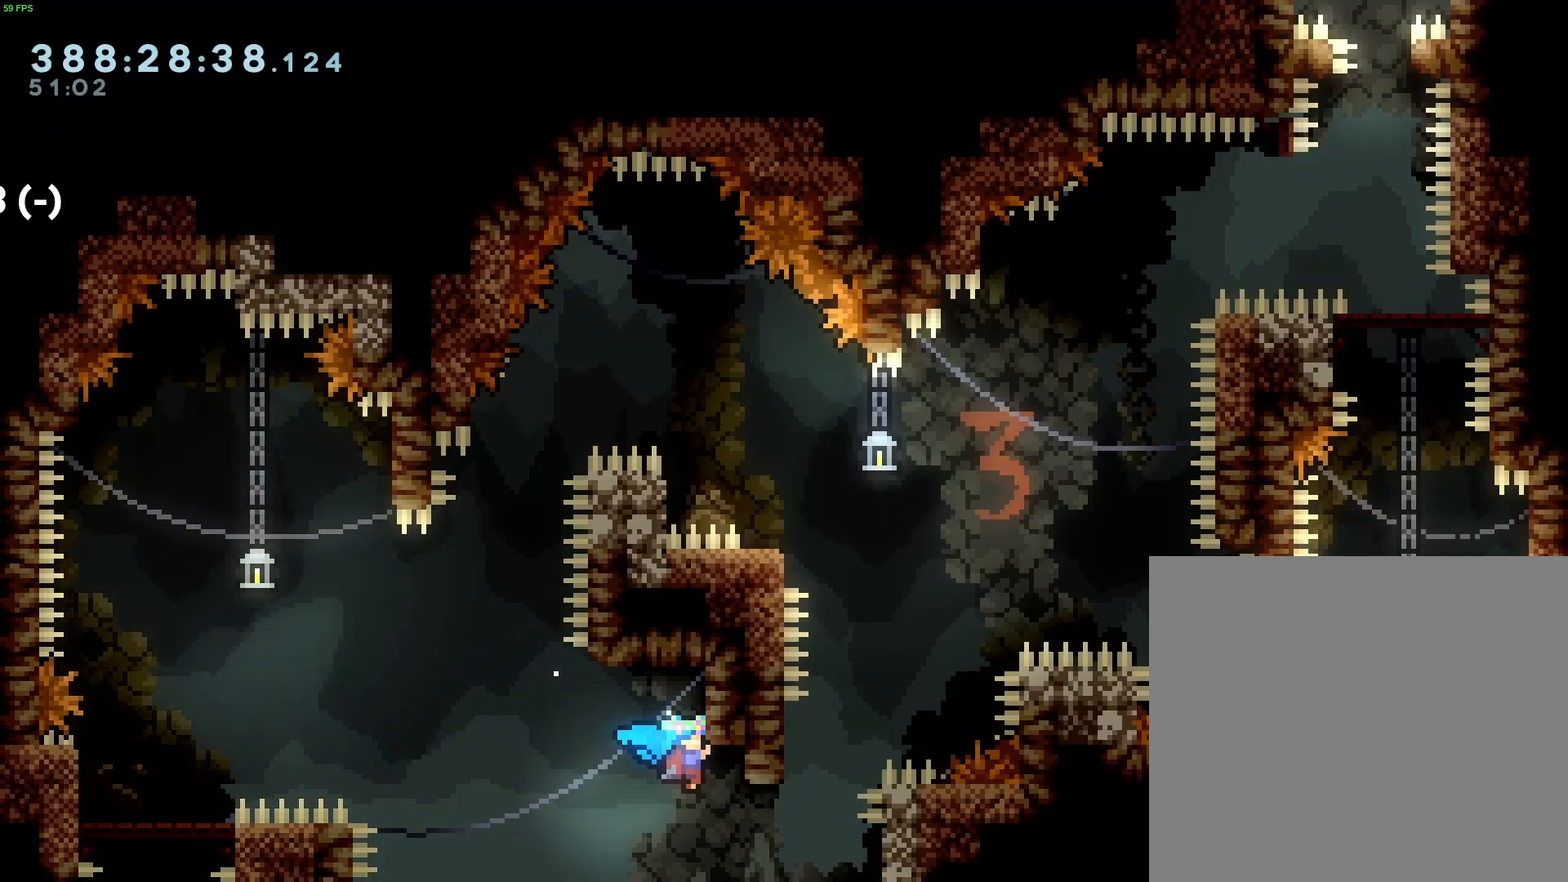
{"buttons": ["B", "R2", "DPAD_RIGHT"], "left_stick": "center", "events": [[200, "R2", "up"], [333, "R2", "down"]]}
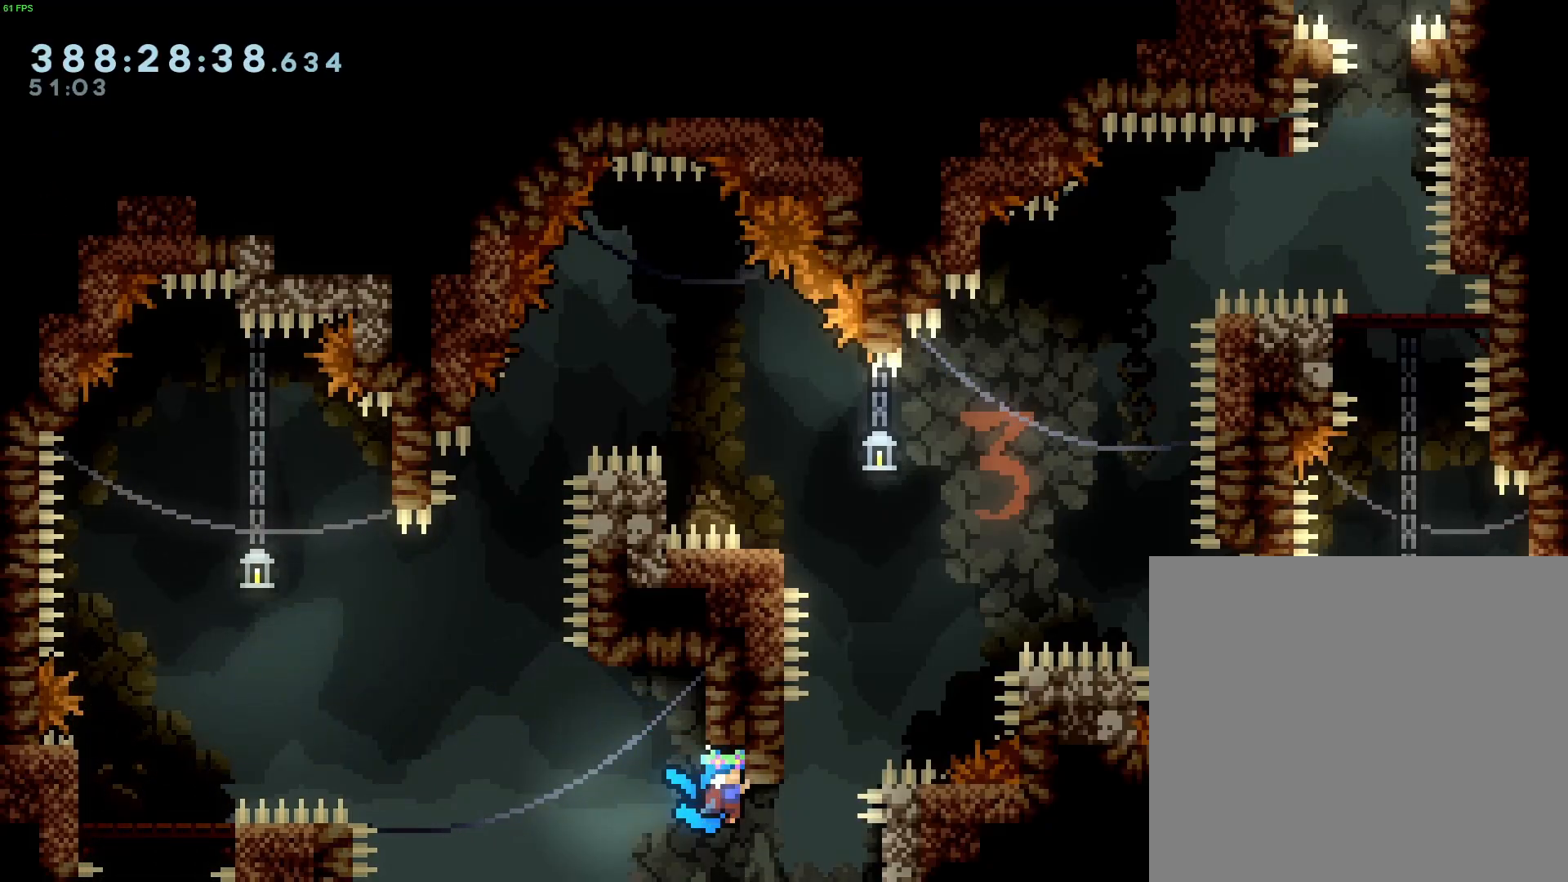
{"buttons": ["B", "DPAD_RIGHT"], "left_stick": "center", "events": [[167, "R2", "up"], [233, "R2", "down"], [500, "R2", "up"]]}
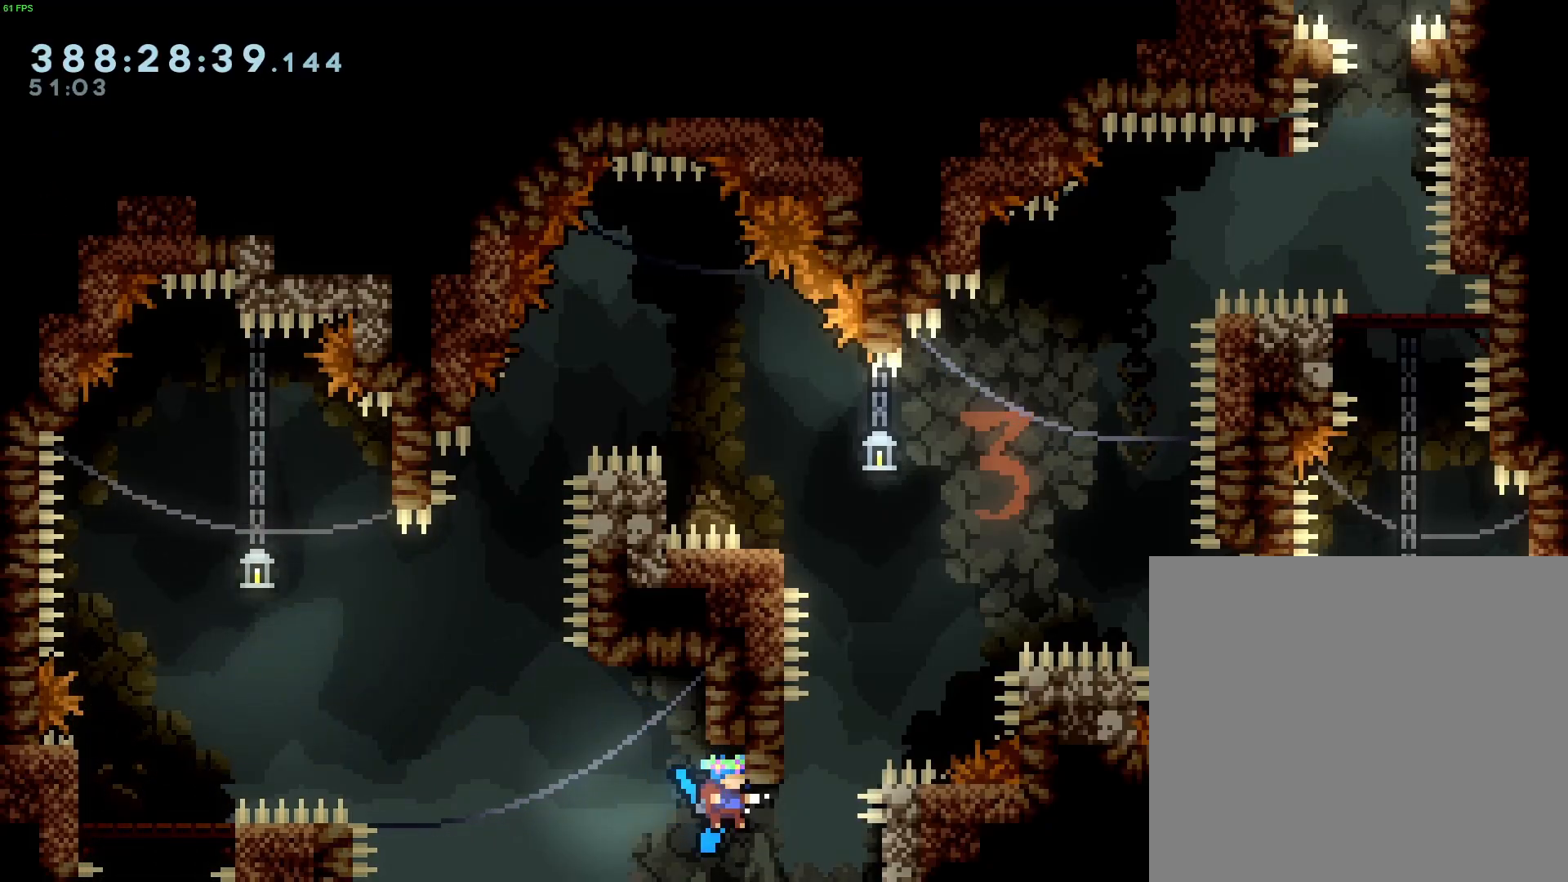
{"buttons": ["R2"], "left_stick": "center", "events": [[67, "R2", "down"], [233, "DPAD_RIGHT", "up"], [333, "B", "up"], [333, "left_stick", "down"], [400, "left_stick", "center"]]}
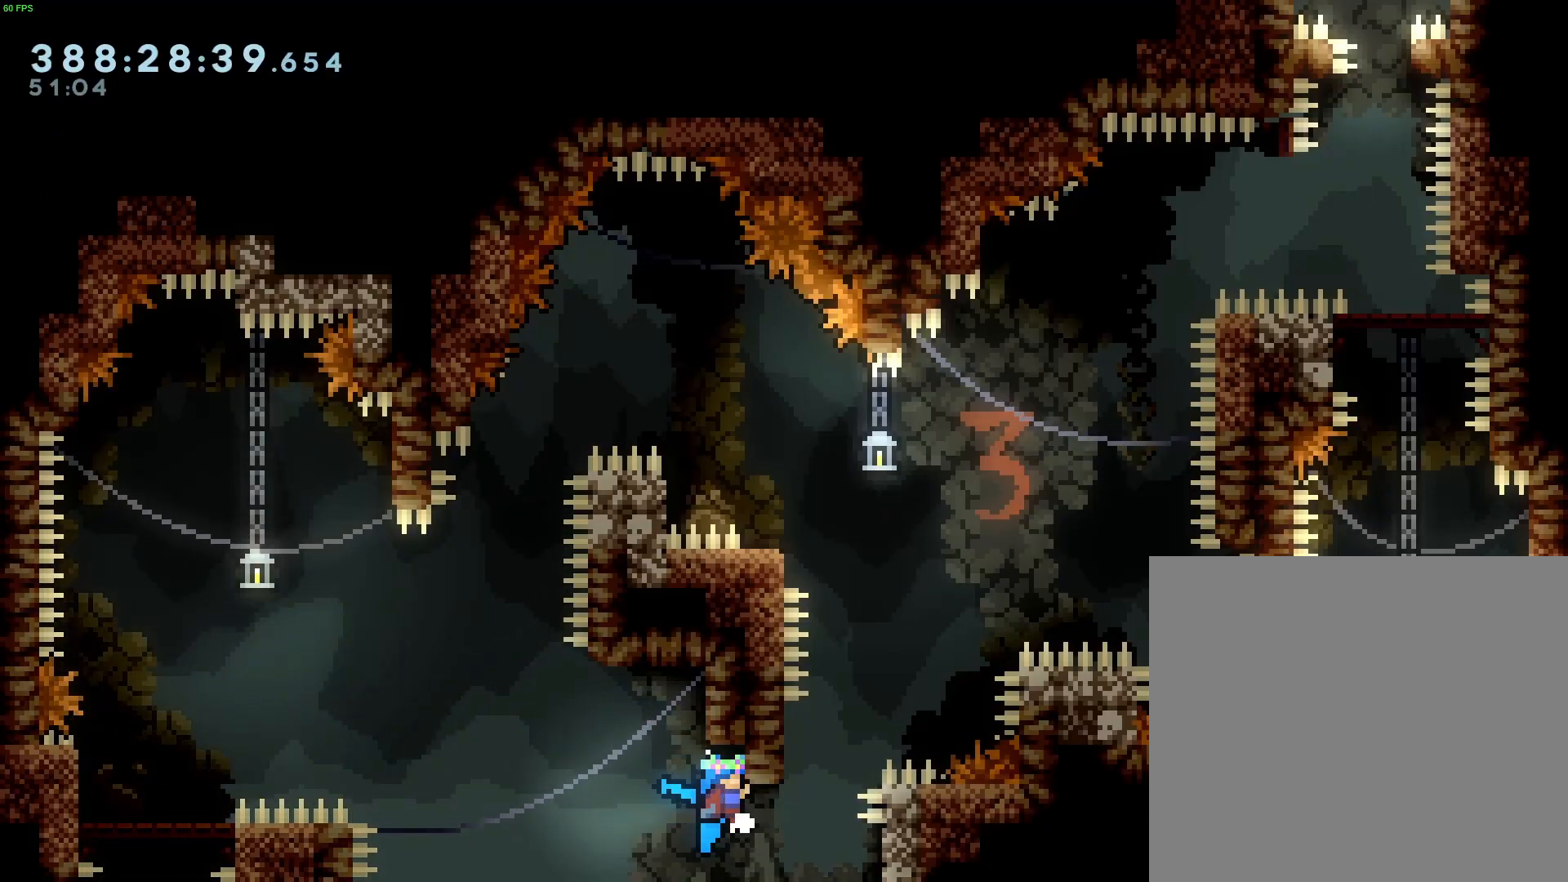
{"buttons": ["B", "R2", "DPAD_RIGHT"], "left_stick": "center", "events": [[433, "DPAD_DOWN", "down"], [433, "DPAD_RIGHT", "down"], [467, "B", "down"], [500, "DPAD_DOWN", "up"]]}
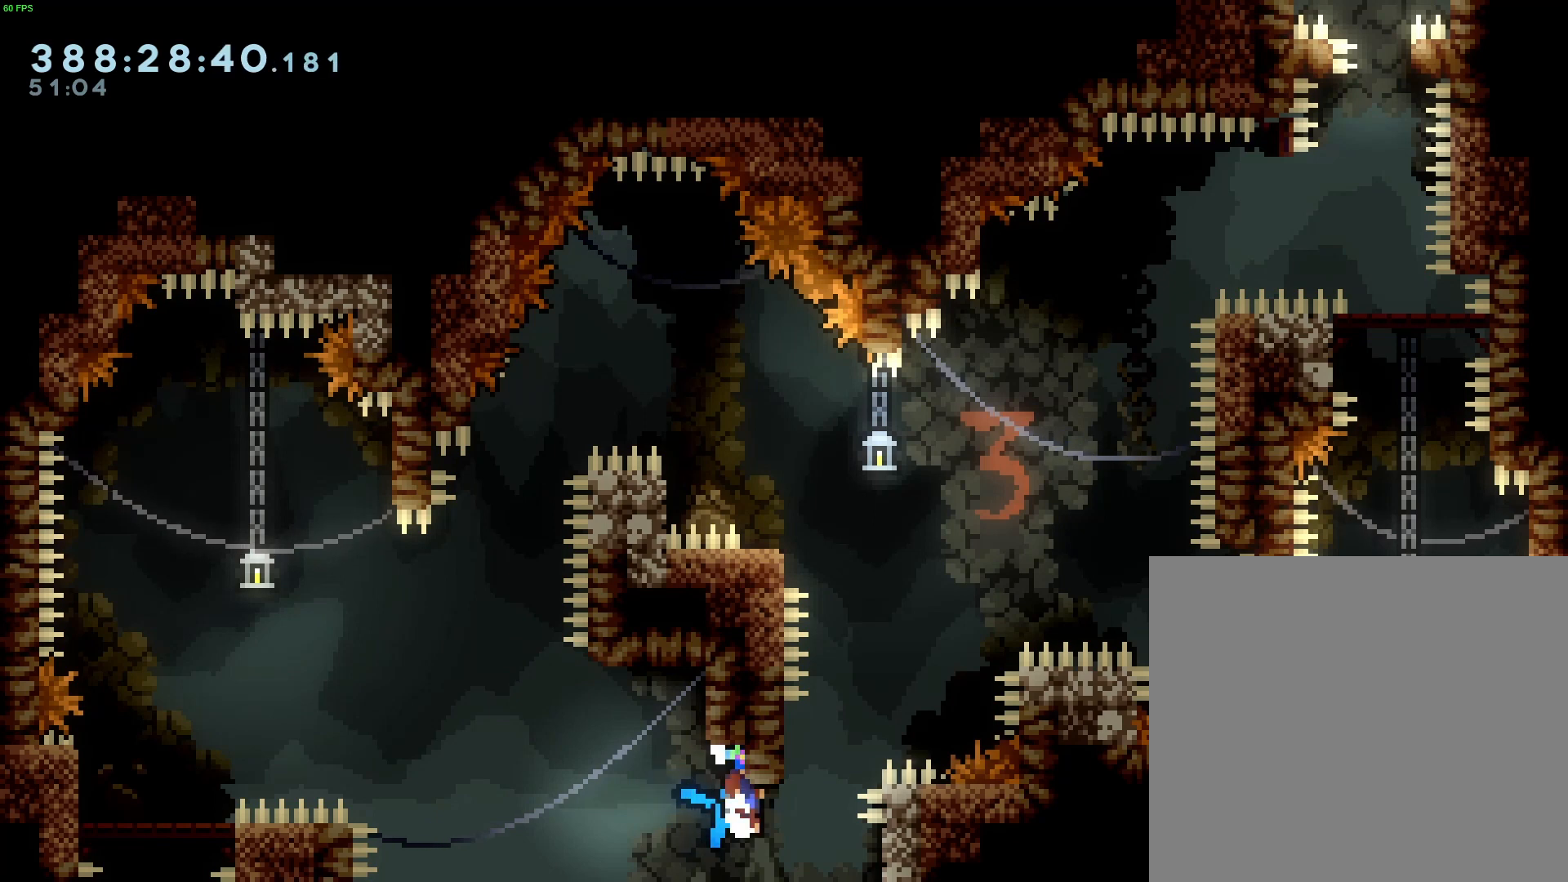
{"buttons": ["R2"], "left_stick": "center", "events": [[400, "DPAD_RIGHT", "up"], [467, "B", "up"]]}
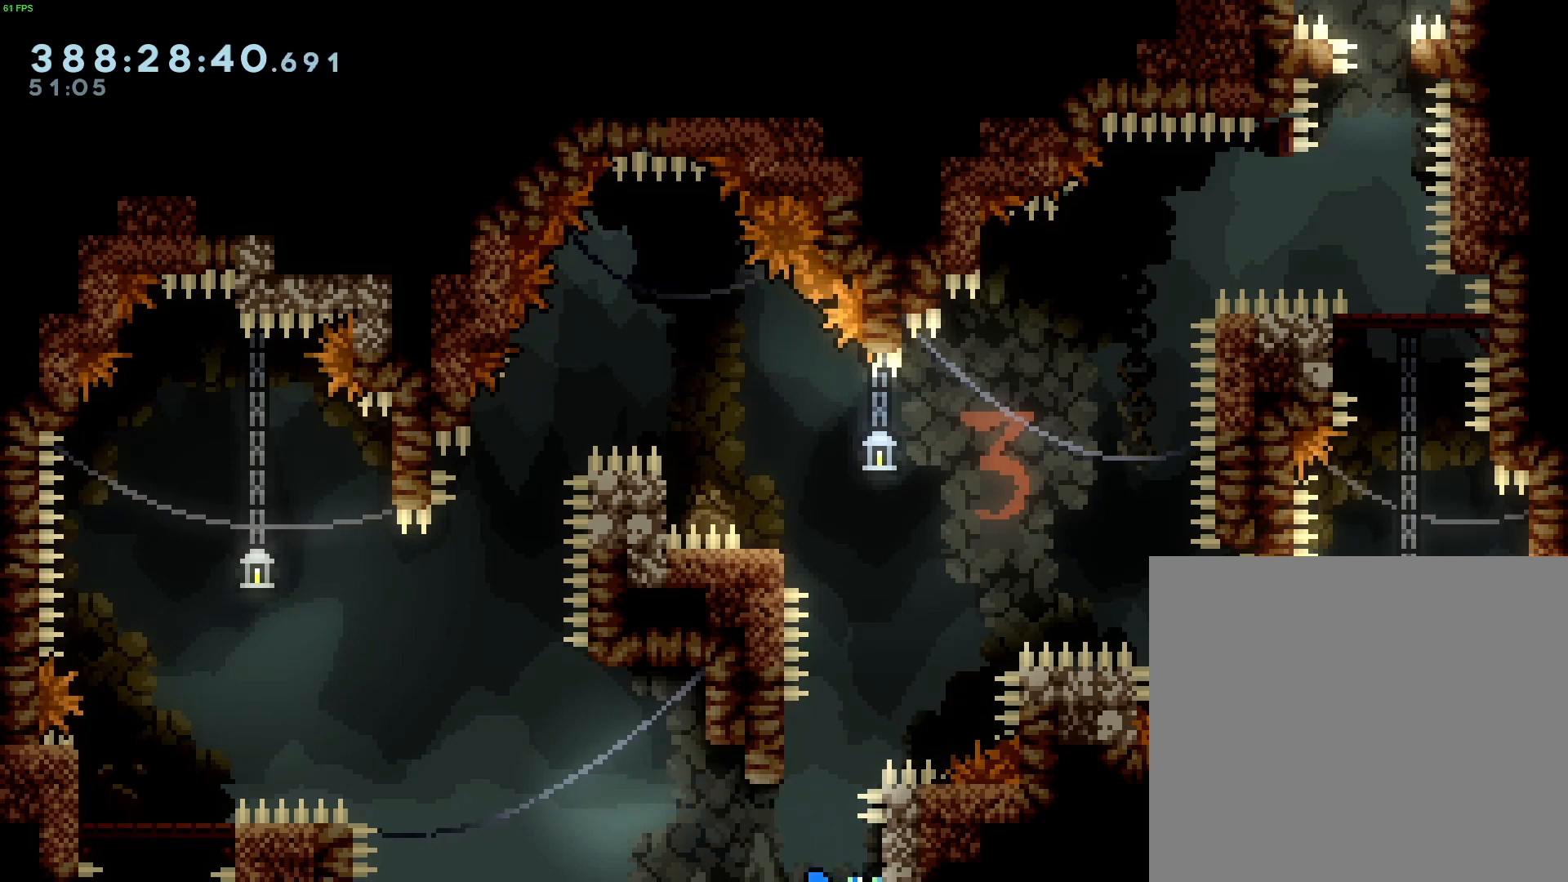
{"buttons": ["R2"], "left_stick": "center", "events": [[33, "left_stick", "up"], [267, "left_stick", "center"], [400, "left_stick", "up"], [467, "left_stick", "center"]]}
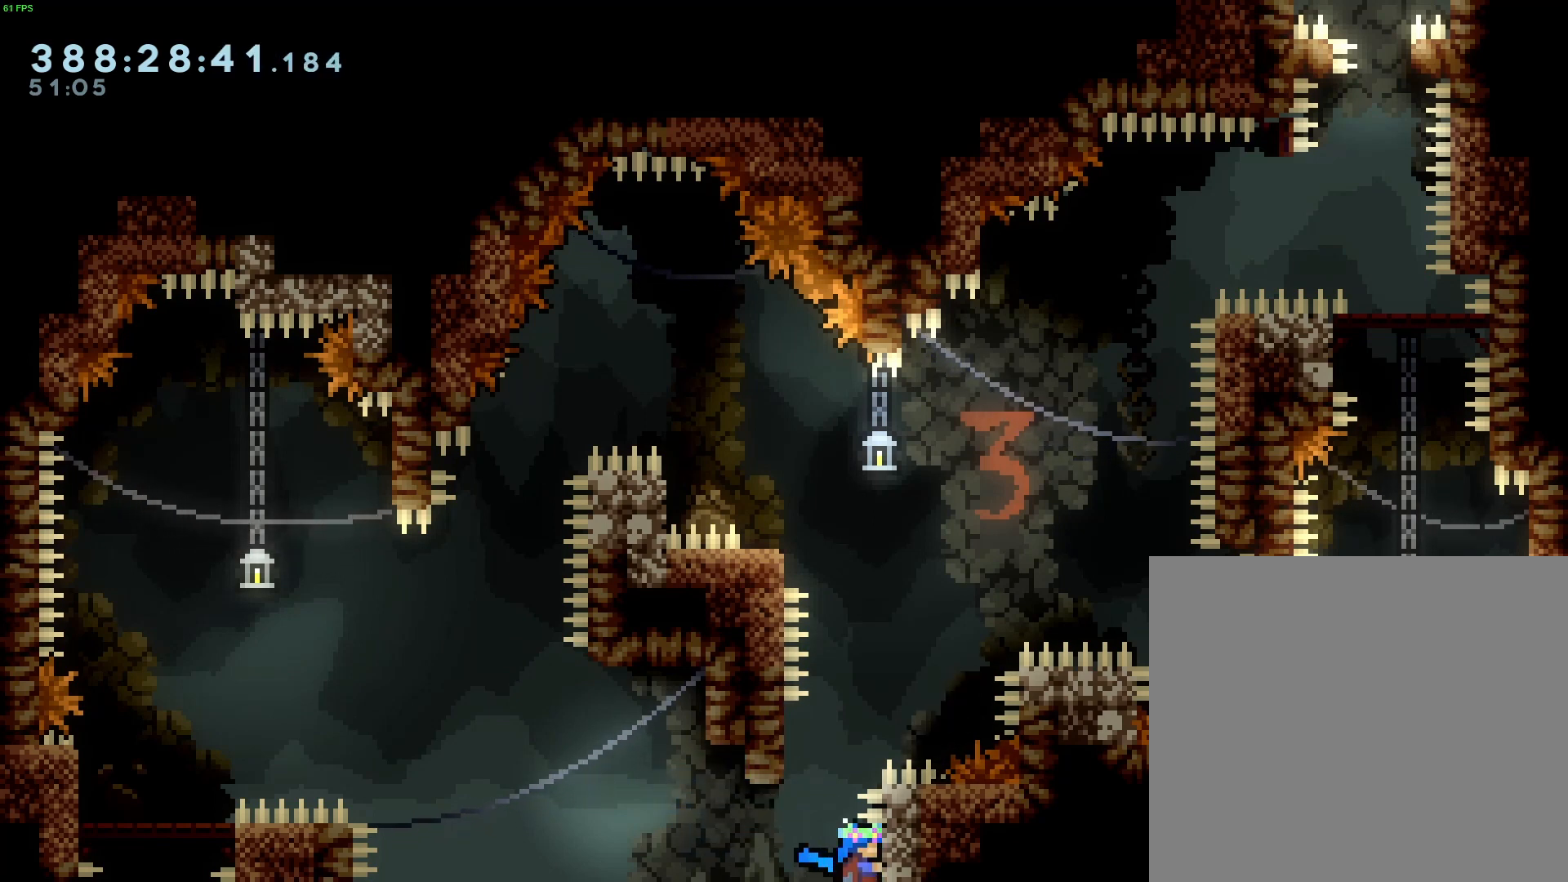
{"buttons": ["R2"], "left_stick": "center", "events": []}
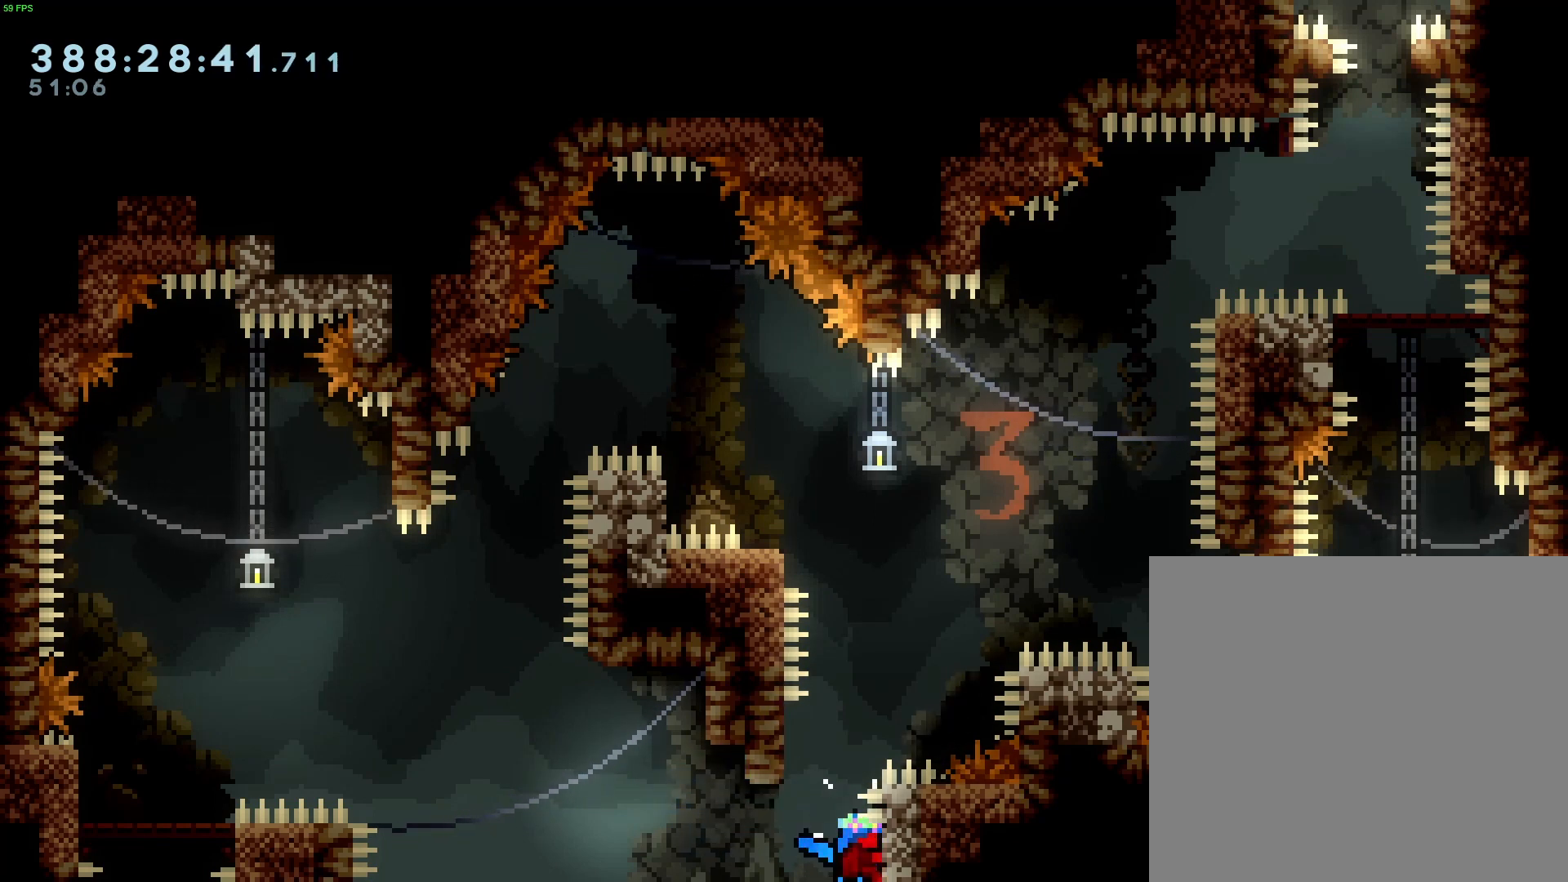
{"buttons": ["B"], "left_stick": "right", "events": [[67, "R2", "up"], [100, "B", "down"], [300, "B", "up"], [333, "B", "down"], [467, "left_stick", "right"]]}
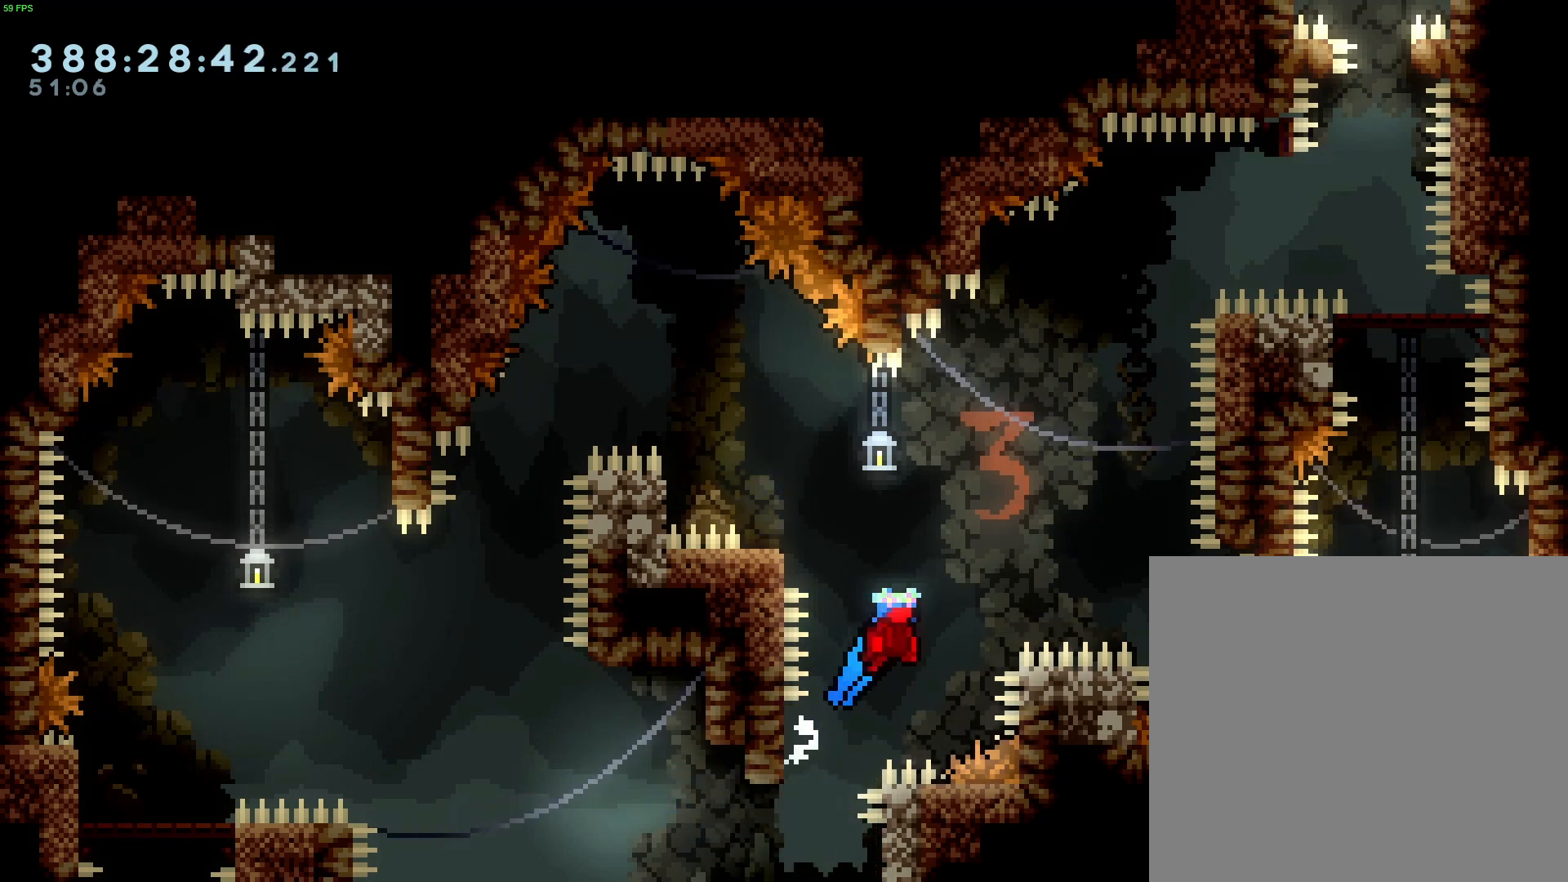
{"buttons": ["B", "L2"], "left_stick": "left", "events": [[200, "left_stick", "center"], [300, "L2", "down"], [500, "left_stick", "left"]]}
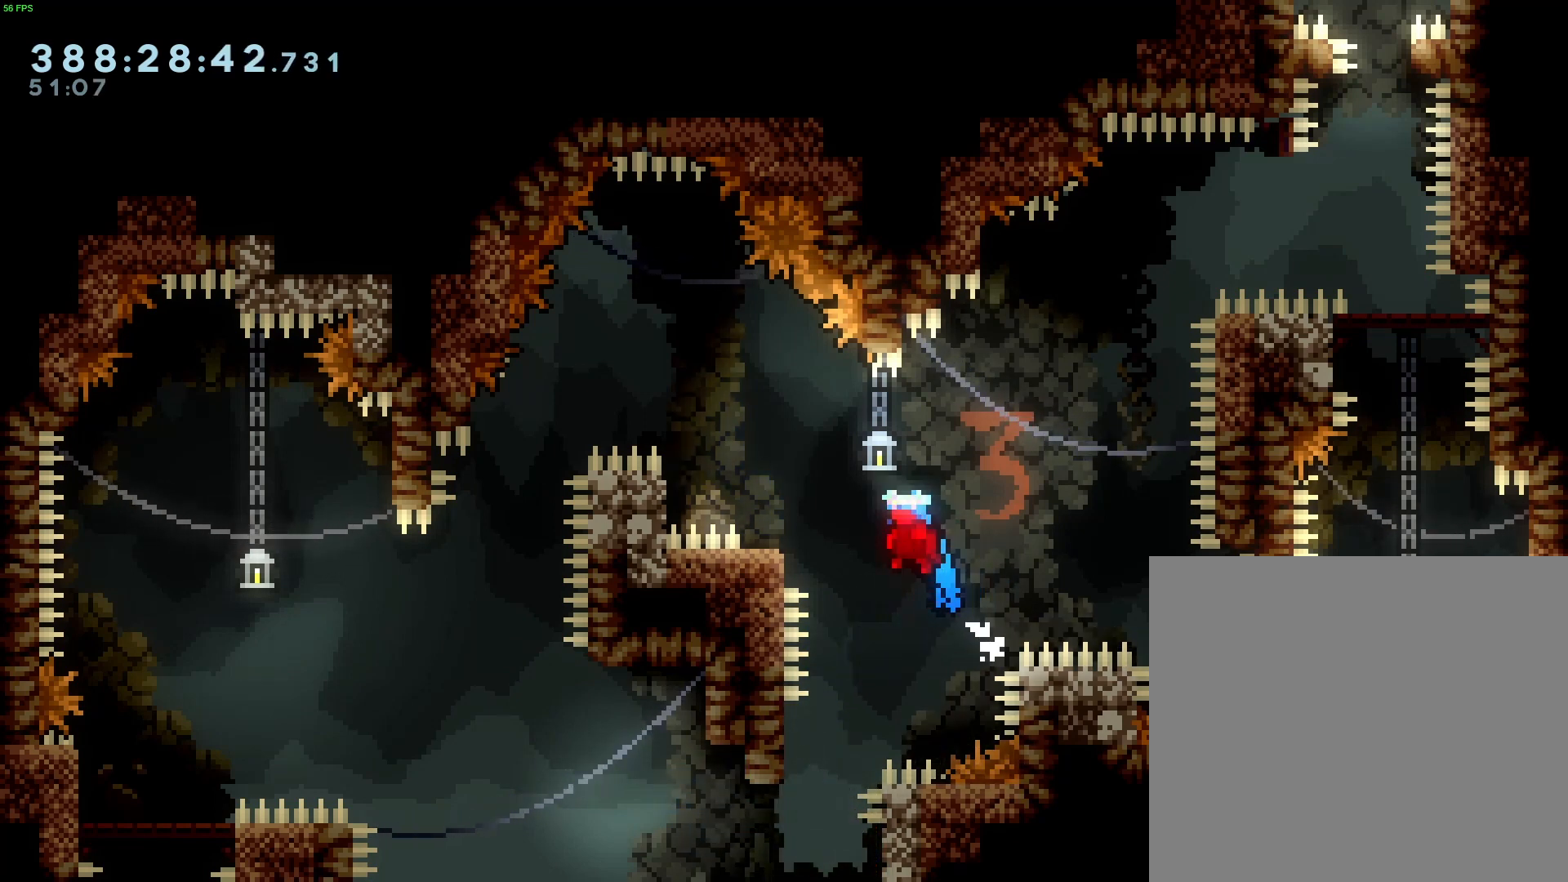
{"buttons": ["B", "R2"], "left_stick": "center", "events": [[200, "B", "up"], [267, "L2", "up"], [267, "R2", "down"], [300, "B", "down"], [300, "left_stick", "center"]]}
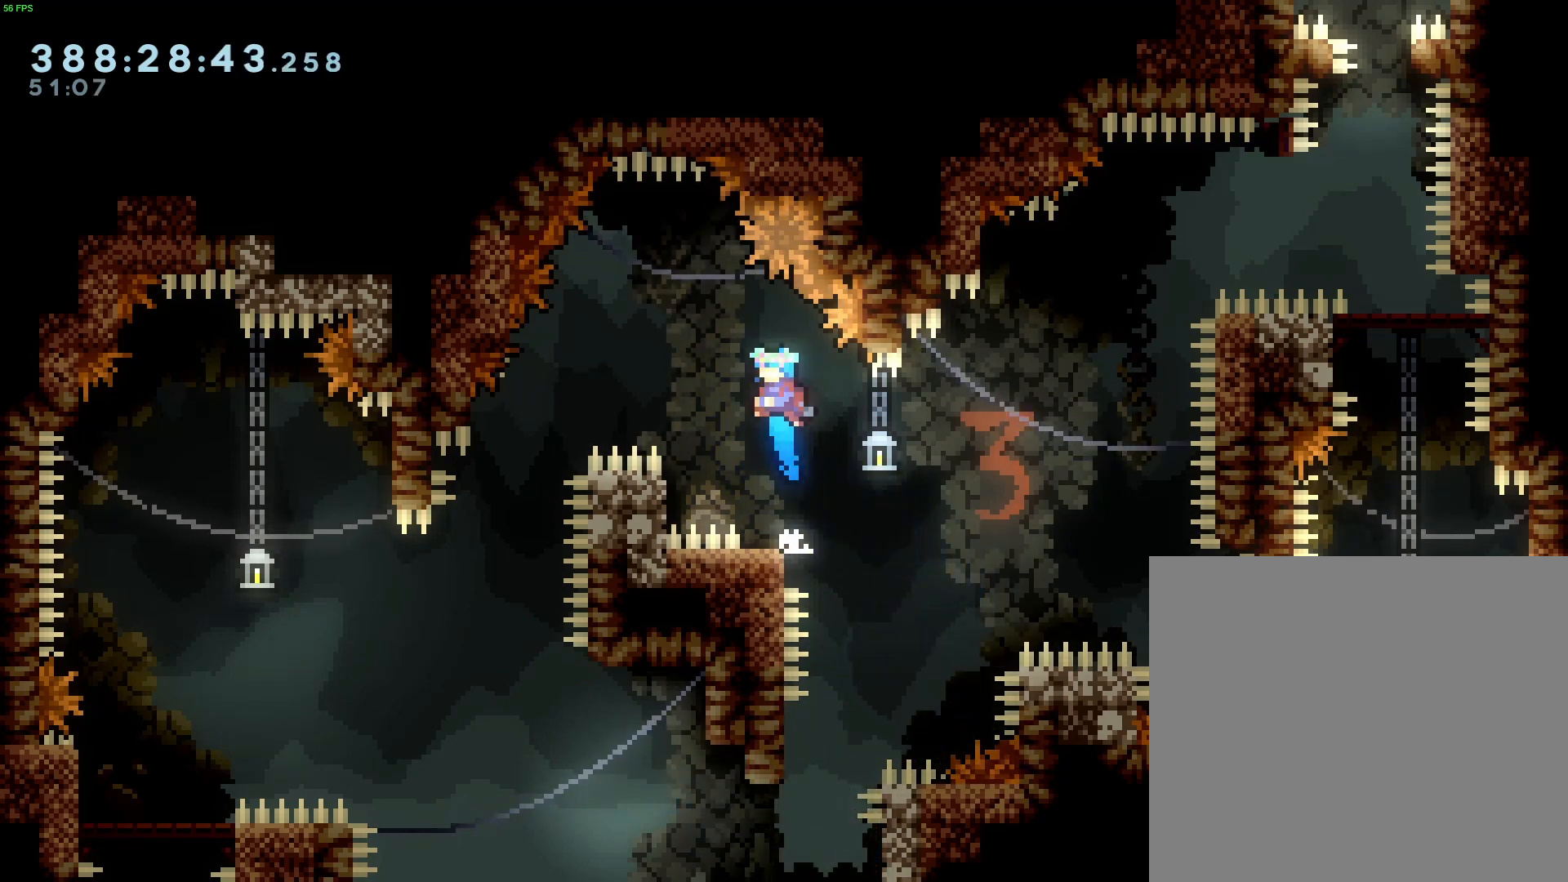
{"buttons": ["R2"], "left_stick": "left", "events": [[367, "B", "up"], [500, "left_stick", "left"]]}
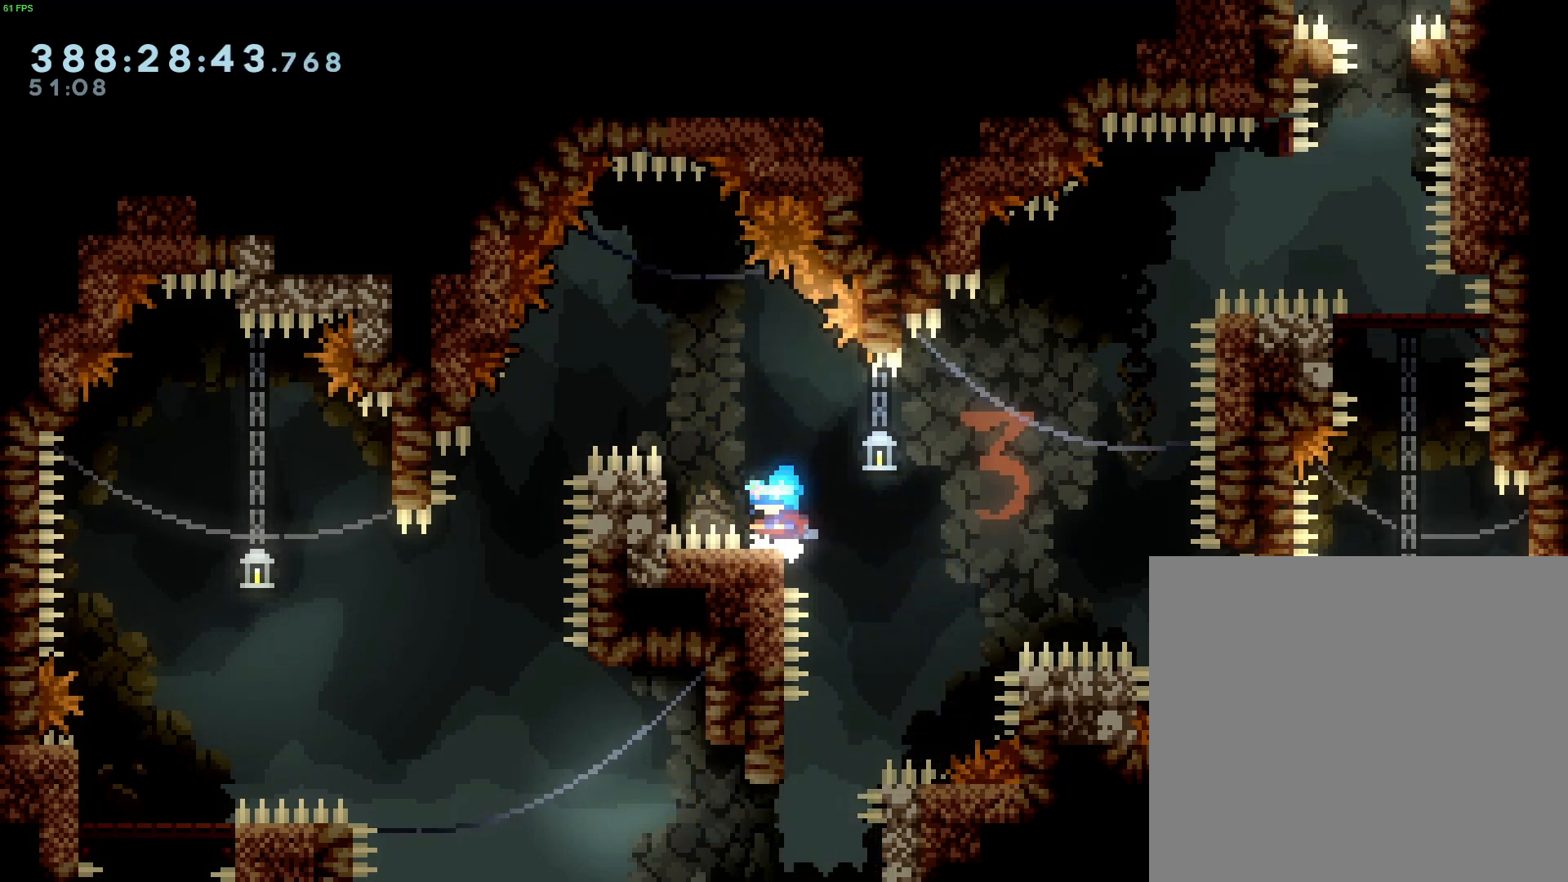
{"buttons": [], "left_stick": "left", "events": [[33, "left_stick", "center"], [100, "R2", "up"], [500, "left_stick", "left"]]}
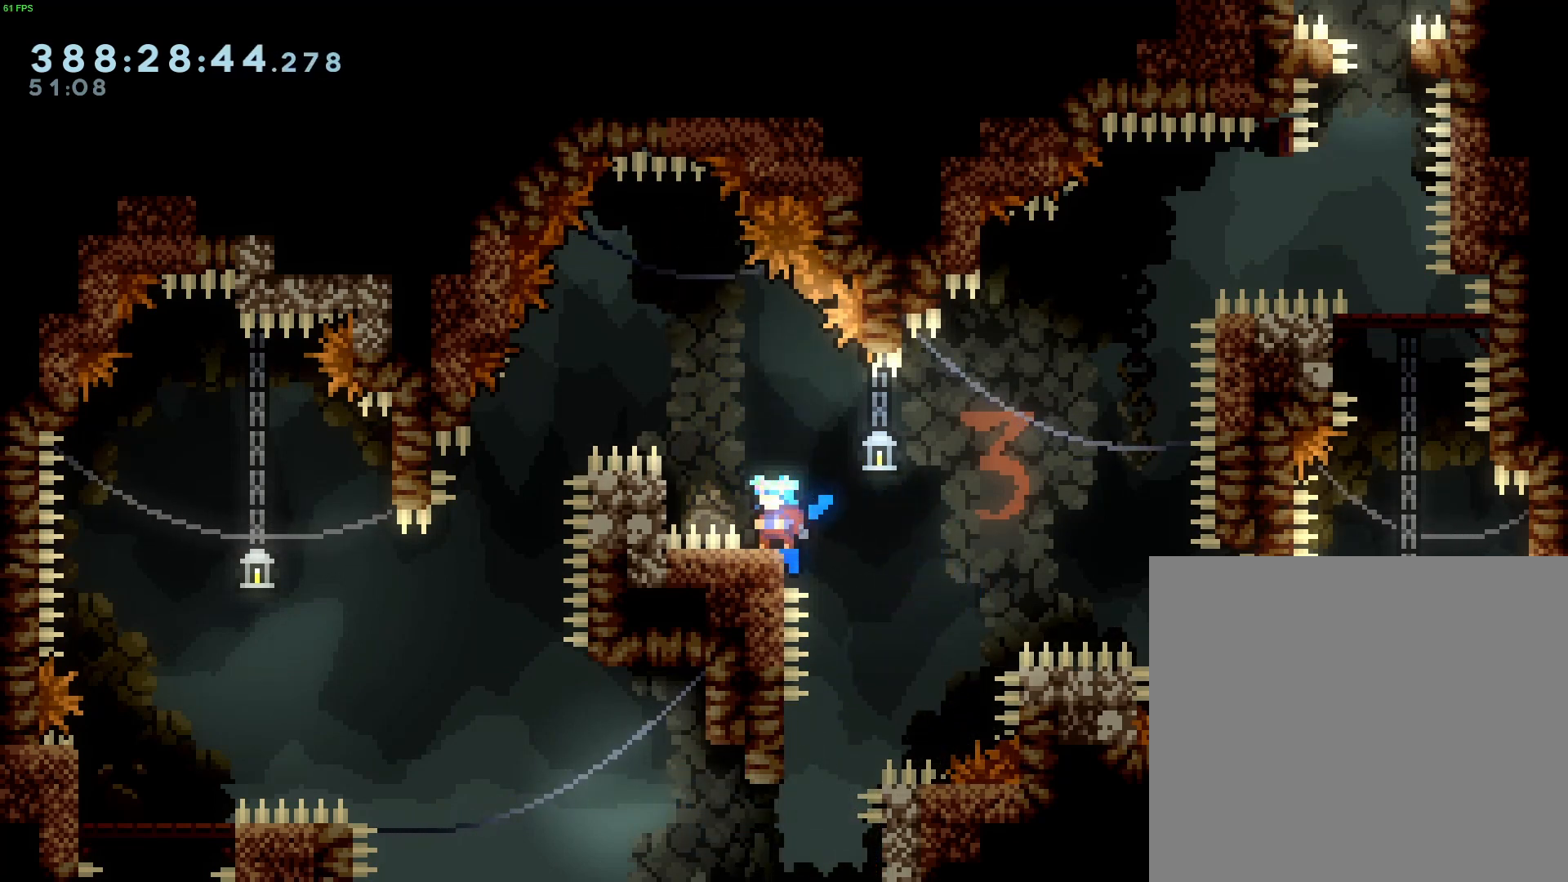
{"buttons": [], "left_stick": "center", "events": [[33, "left_stick", "center"]]}
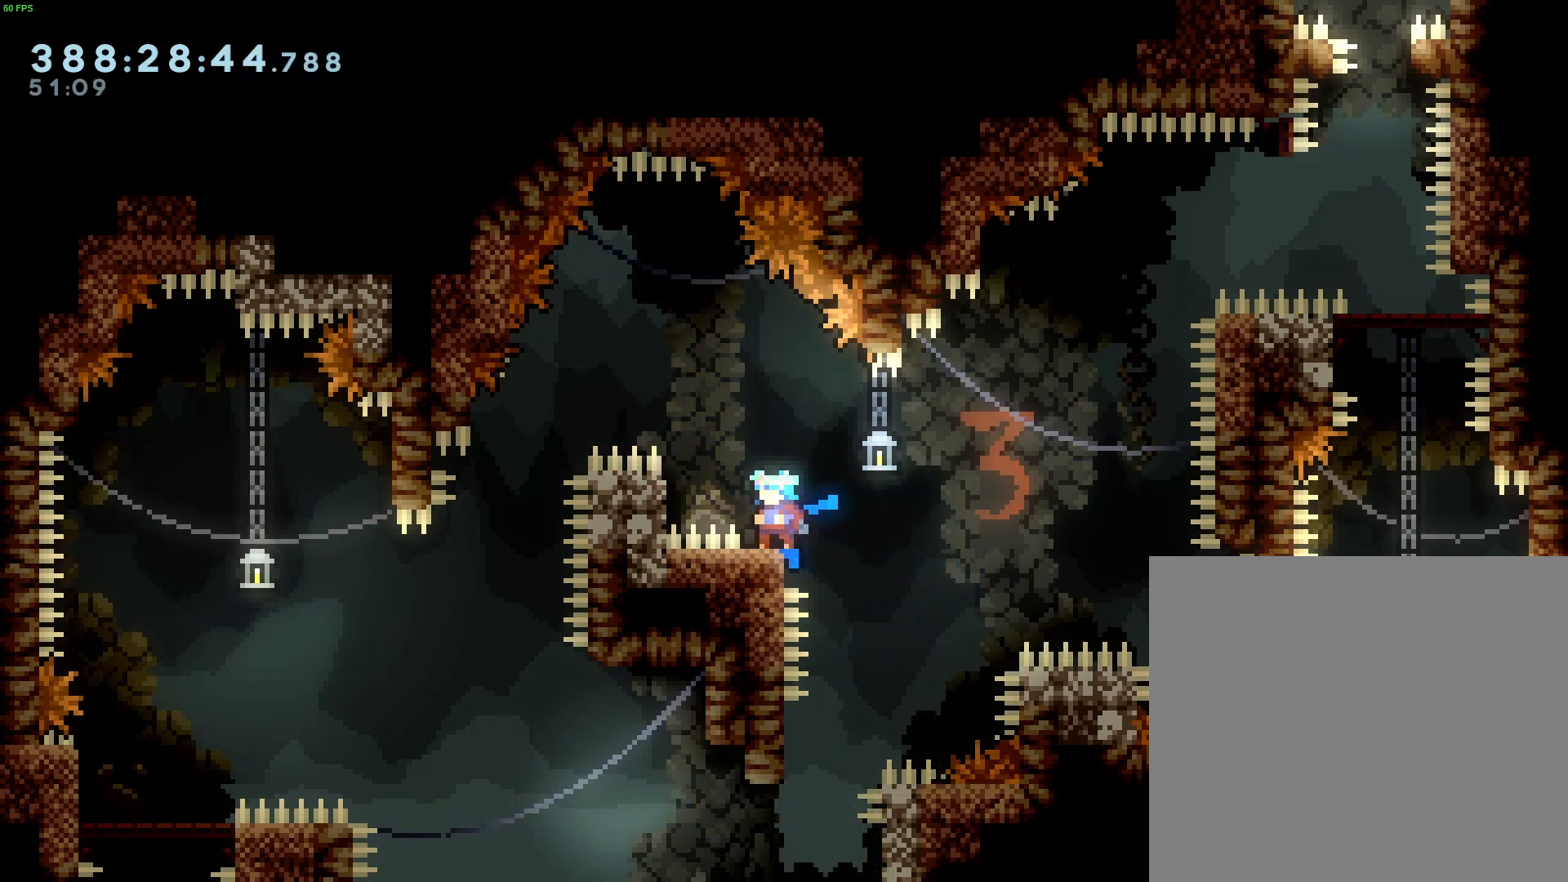
{"buttons": [], "left_stick": "center", "events": [[67, "left_stick", "left"], [133, "left_stick", "center"]]}
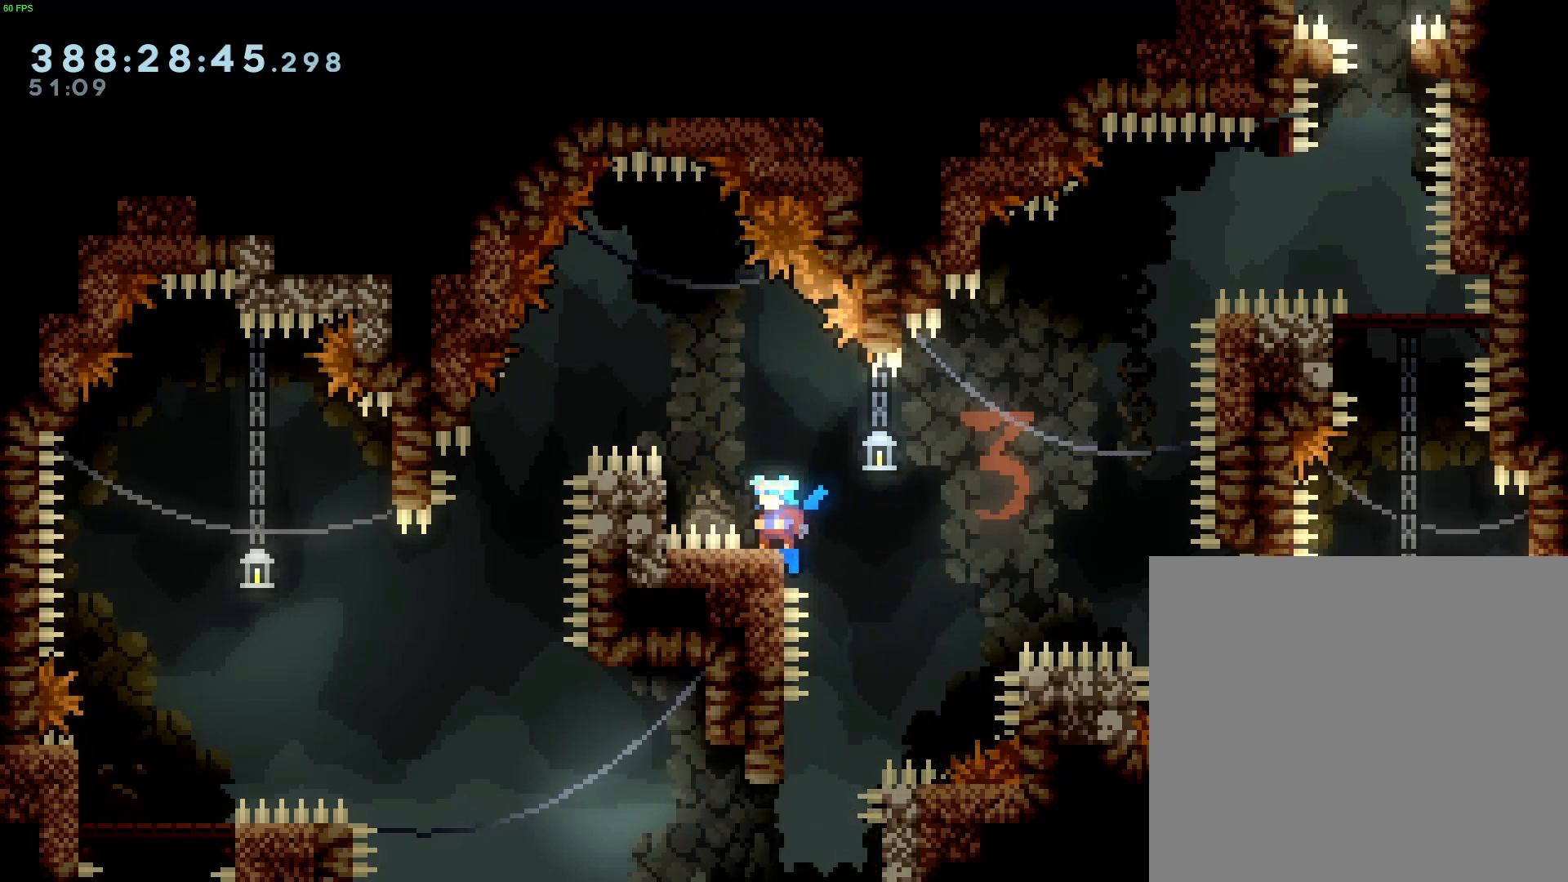
{"buttons": [], "left_stick": "center", "events": [[300, "left_stick", "left"], [367, "left_stick", "center"]]}